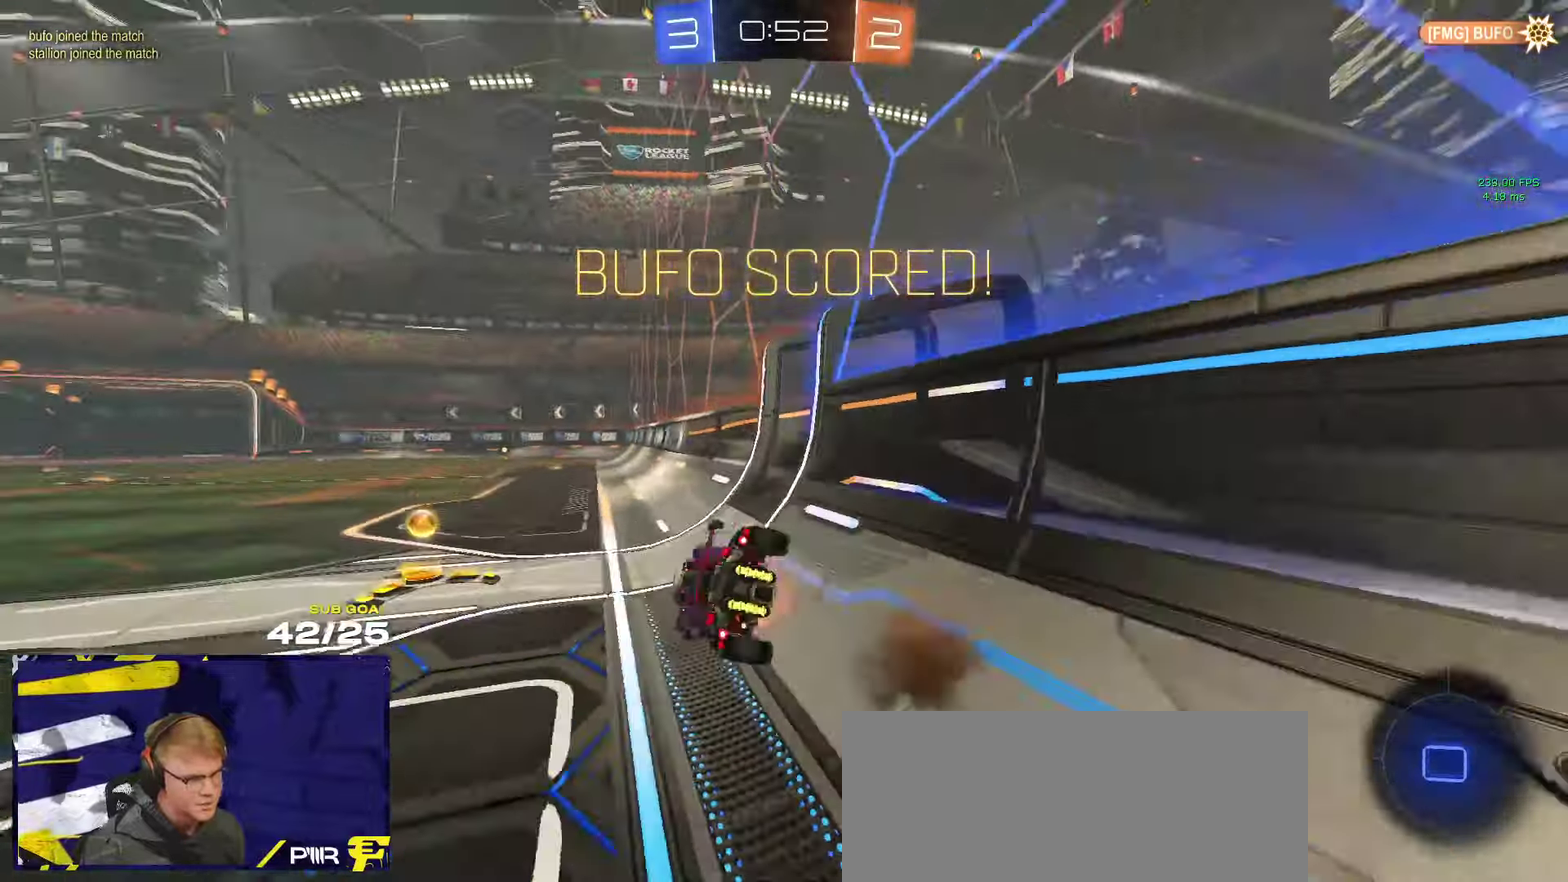
Gameplay with a controller (Xbox layout); each line is a JSON object with the inputs held at the frame after it. "events" lists button and stick changes between this image and that frame as [ms after this image, input, new state], when the widget could be followed in between.
{"buttons": ["L1", "R1", "R2"], "left_stick": "down-left", "right_stick": "center", "events": [[100, "A", "up"], [383, "R2", "down"]]}
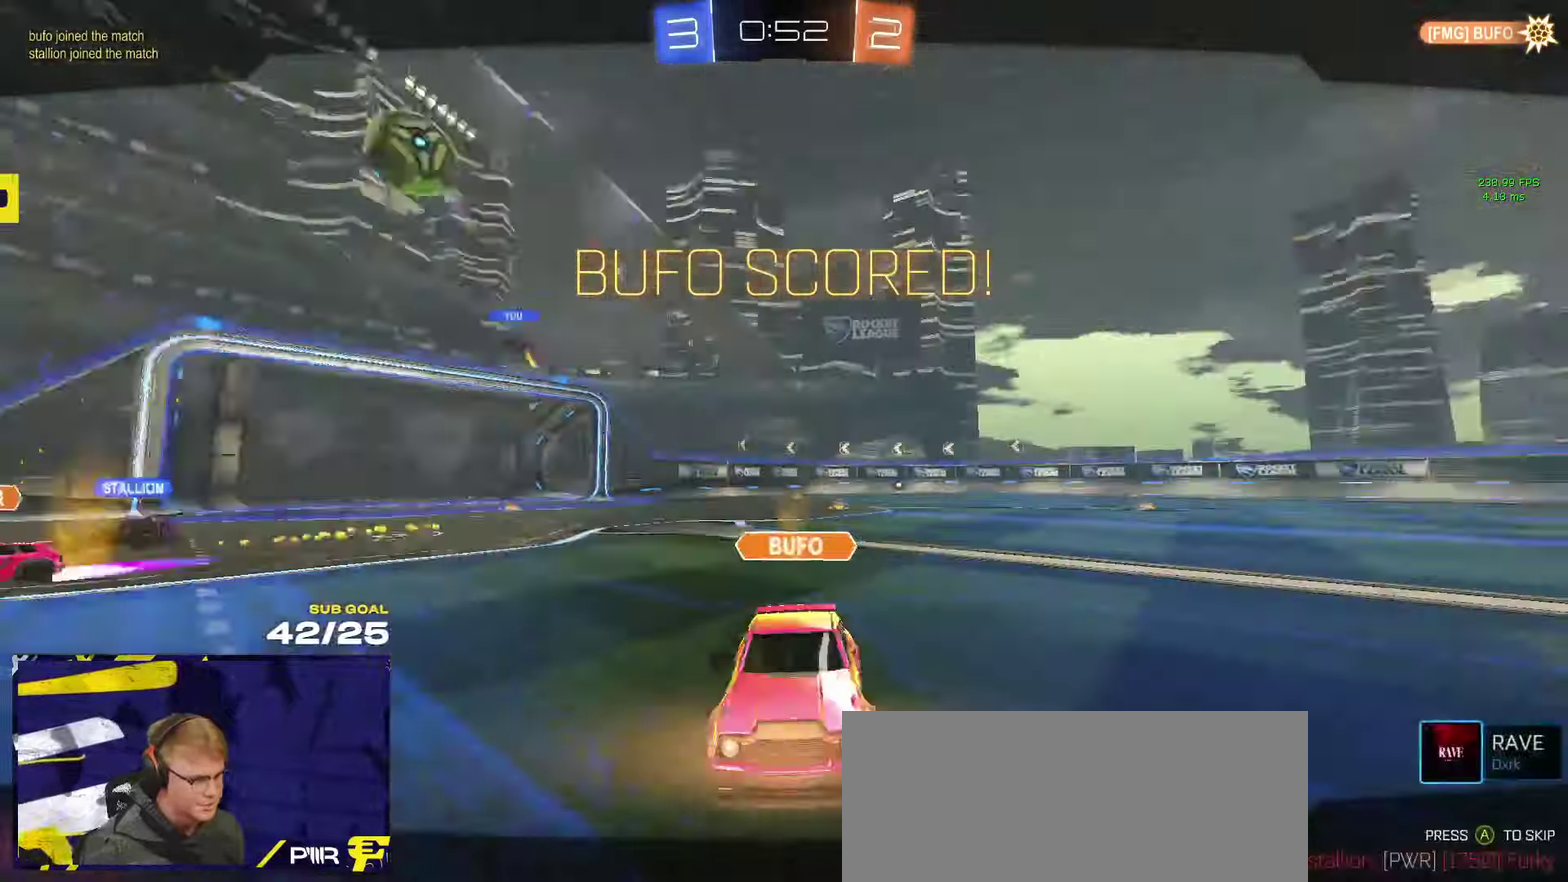
{"buttons": ["R2"], "left_stick": "center", "right_stick": "center", "events": [[17, "R1", "up"], [83, "L1", "up"], [83, "left_stick", "center"], [167, "A", "down"], [267, "A", "up"], [333, "A", "down"], [433, "A", "up"]]}
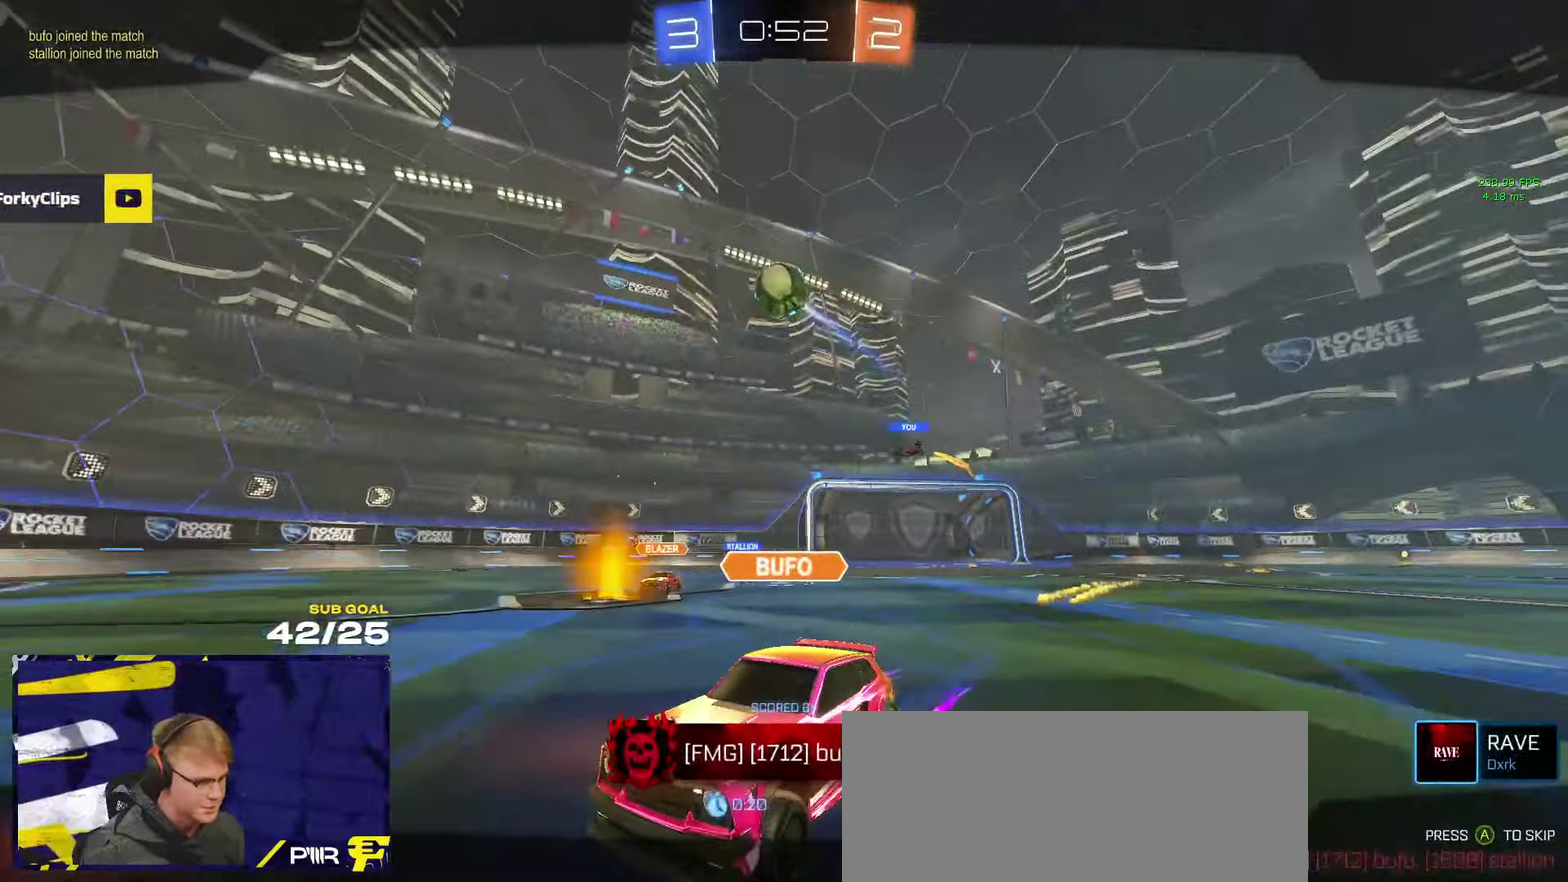
{"buttons": ["R2"], "left_stick": "center", "right_stick": "center", "events": []}
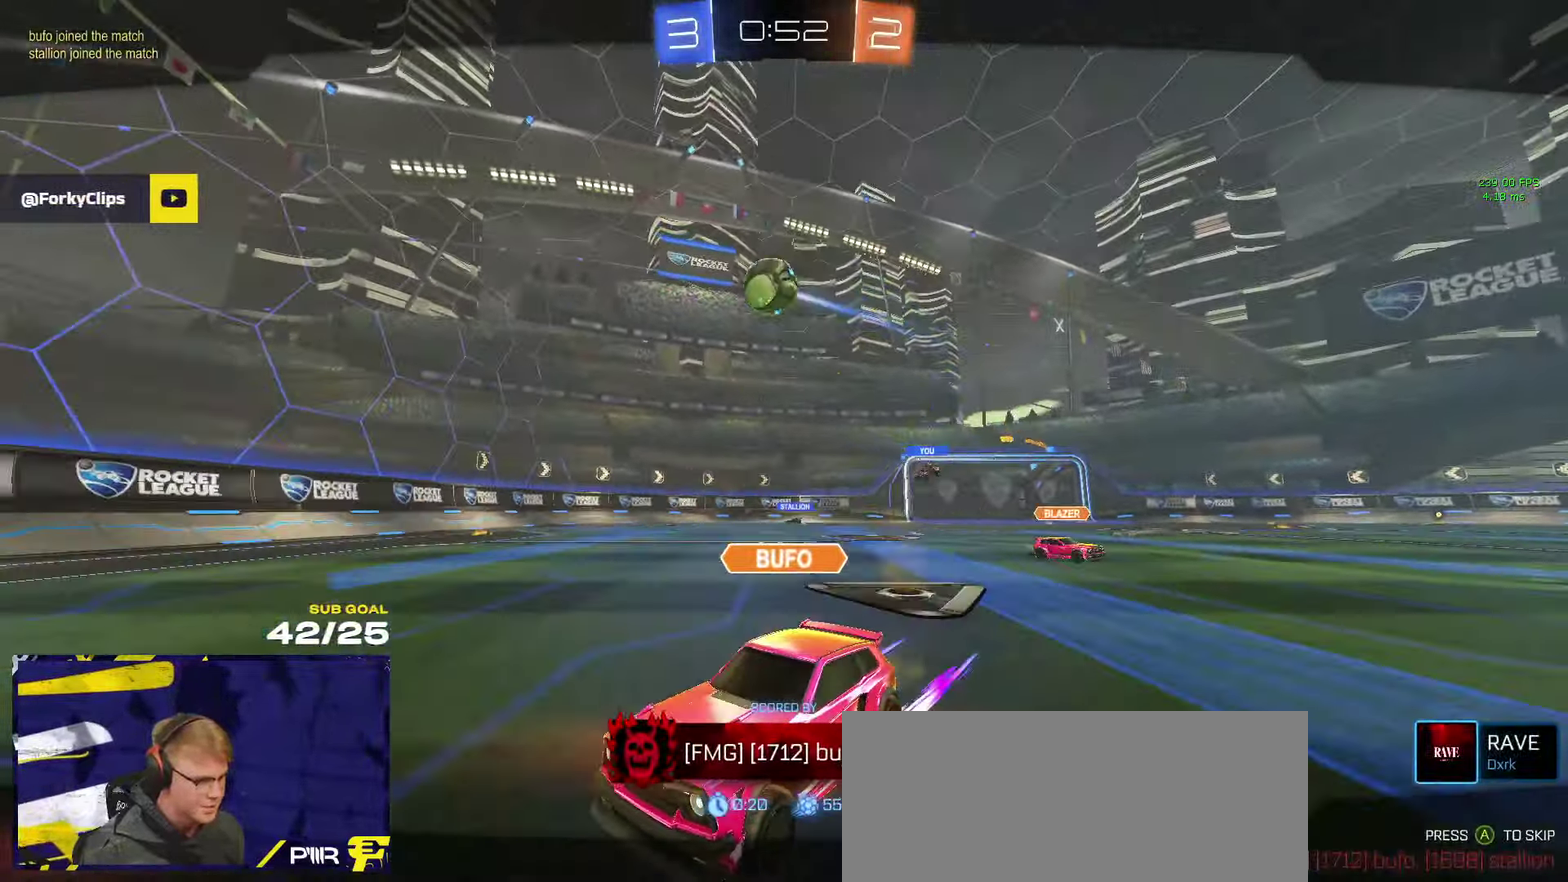
{"buttons": ["R2"], "left_stick": "center", "right_stick": "center", "events": []}
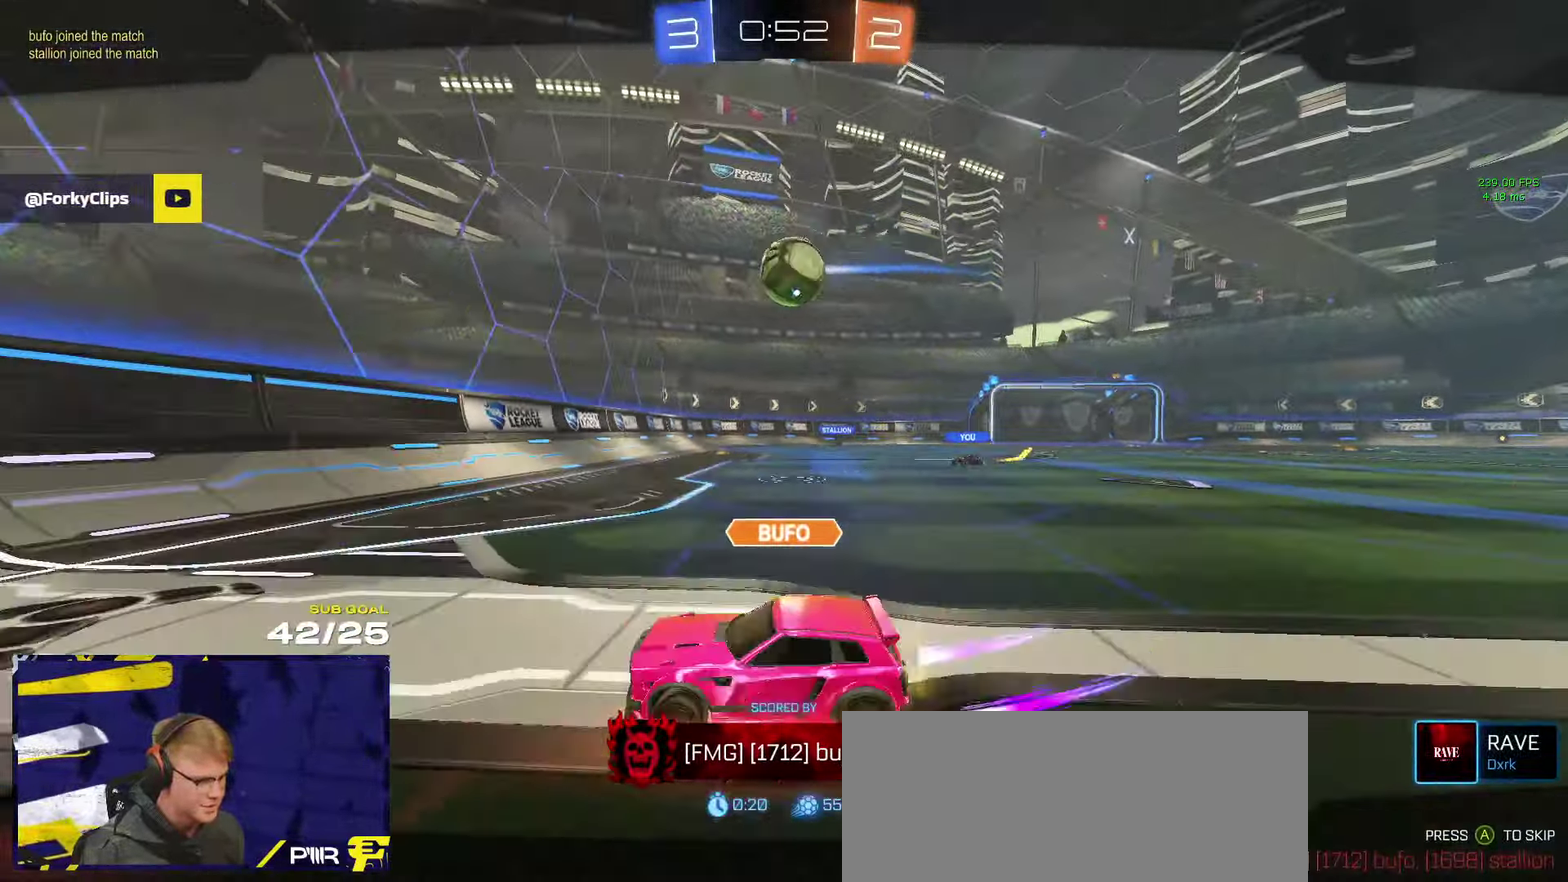
{"buttons": ["R2"], "left_stick": "center", "right_stick": "center", "events": []}
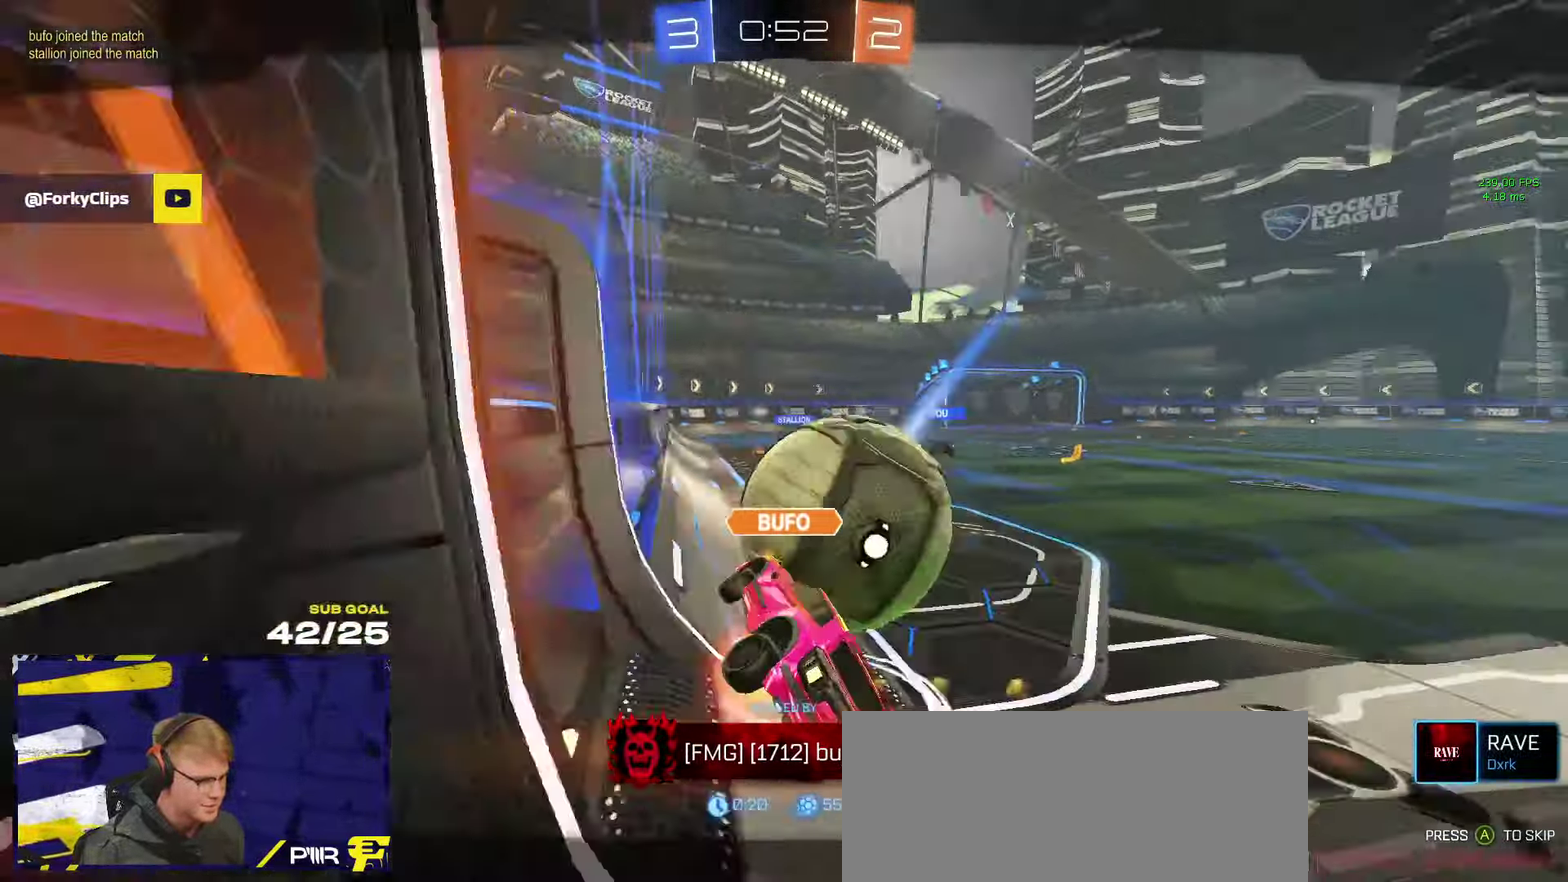
{"buttons": ["R2"], "left_stick": "center", "right_stick": "center", "events": []}
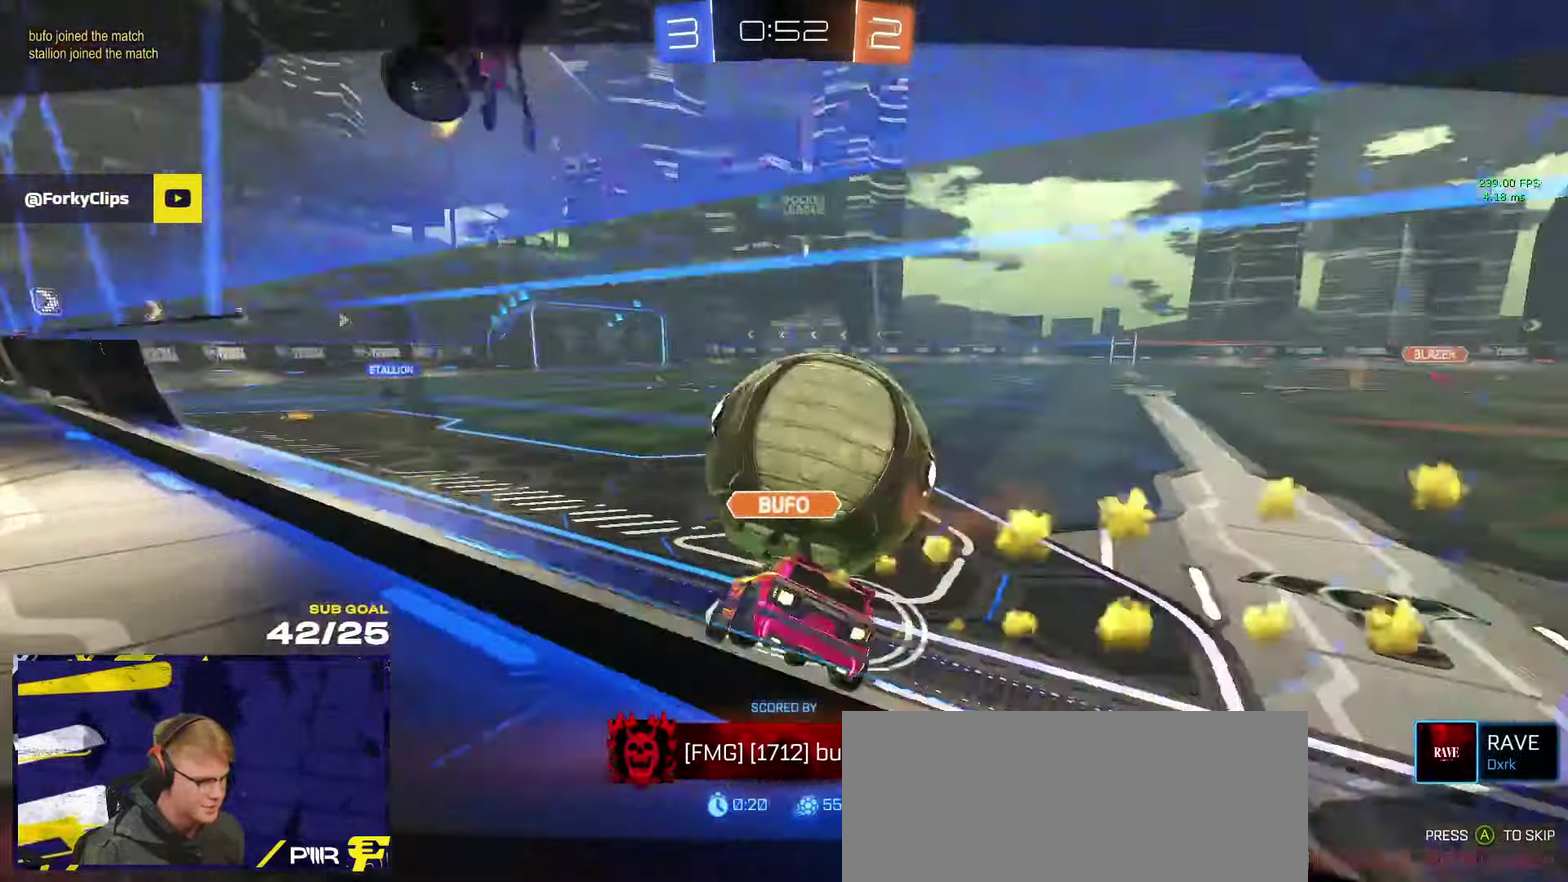
{"buttons": ["R2"], "left_stick": "center", "right_stick": "center", "events": []}
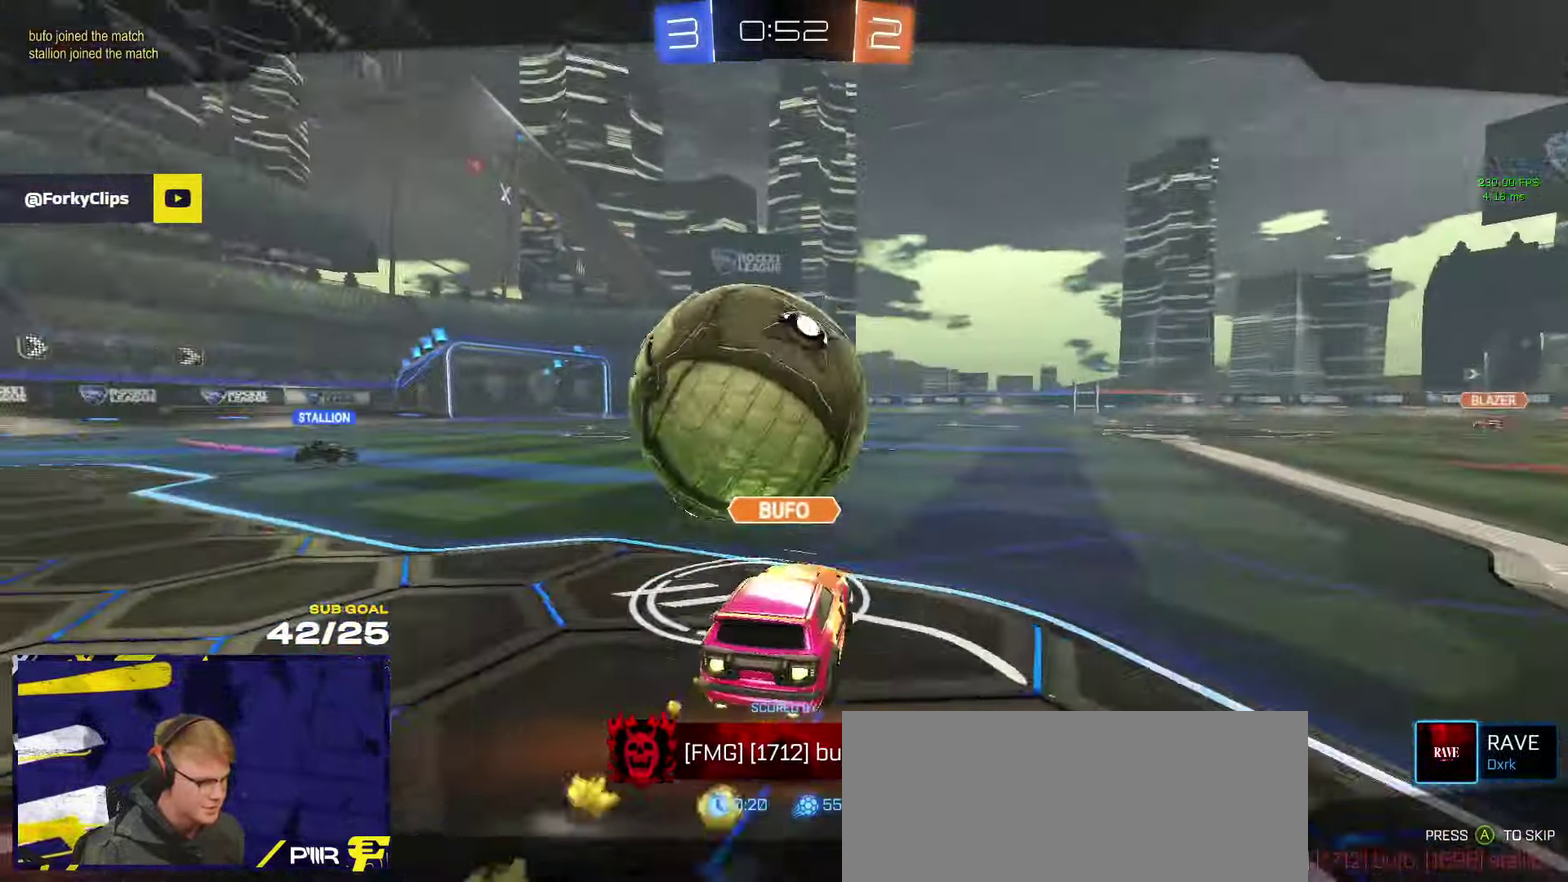
{"buttons": ["R2"], "left_stick": "center", "right_stick": "center", "events": []}
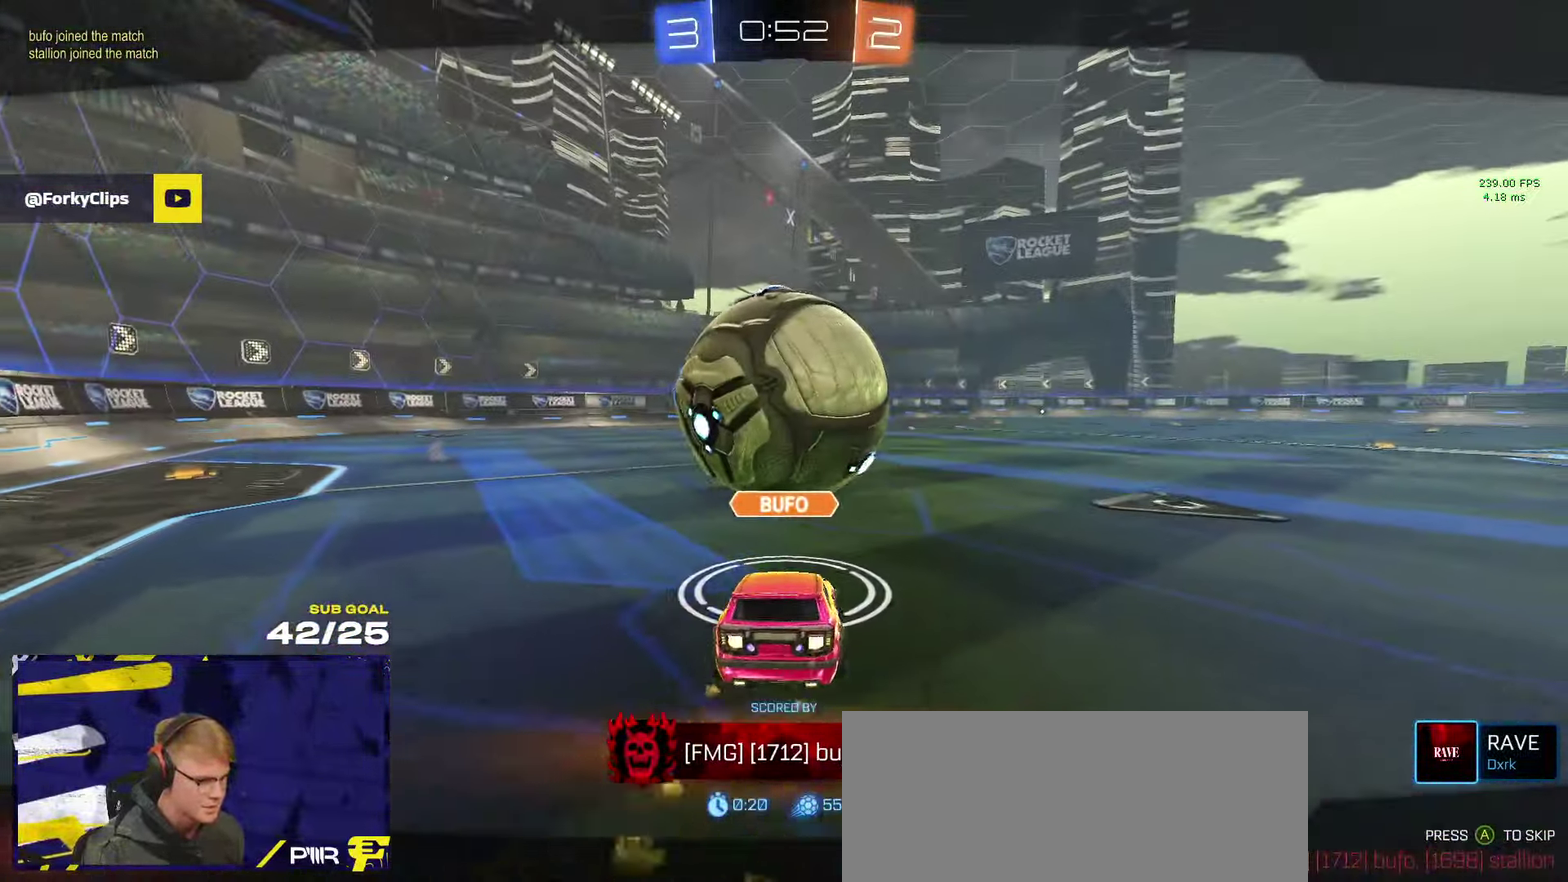
{"buttons": [], "left_stick": "center", "right_stick": "center", "events": [[367, "R2", "up"]]}
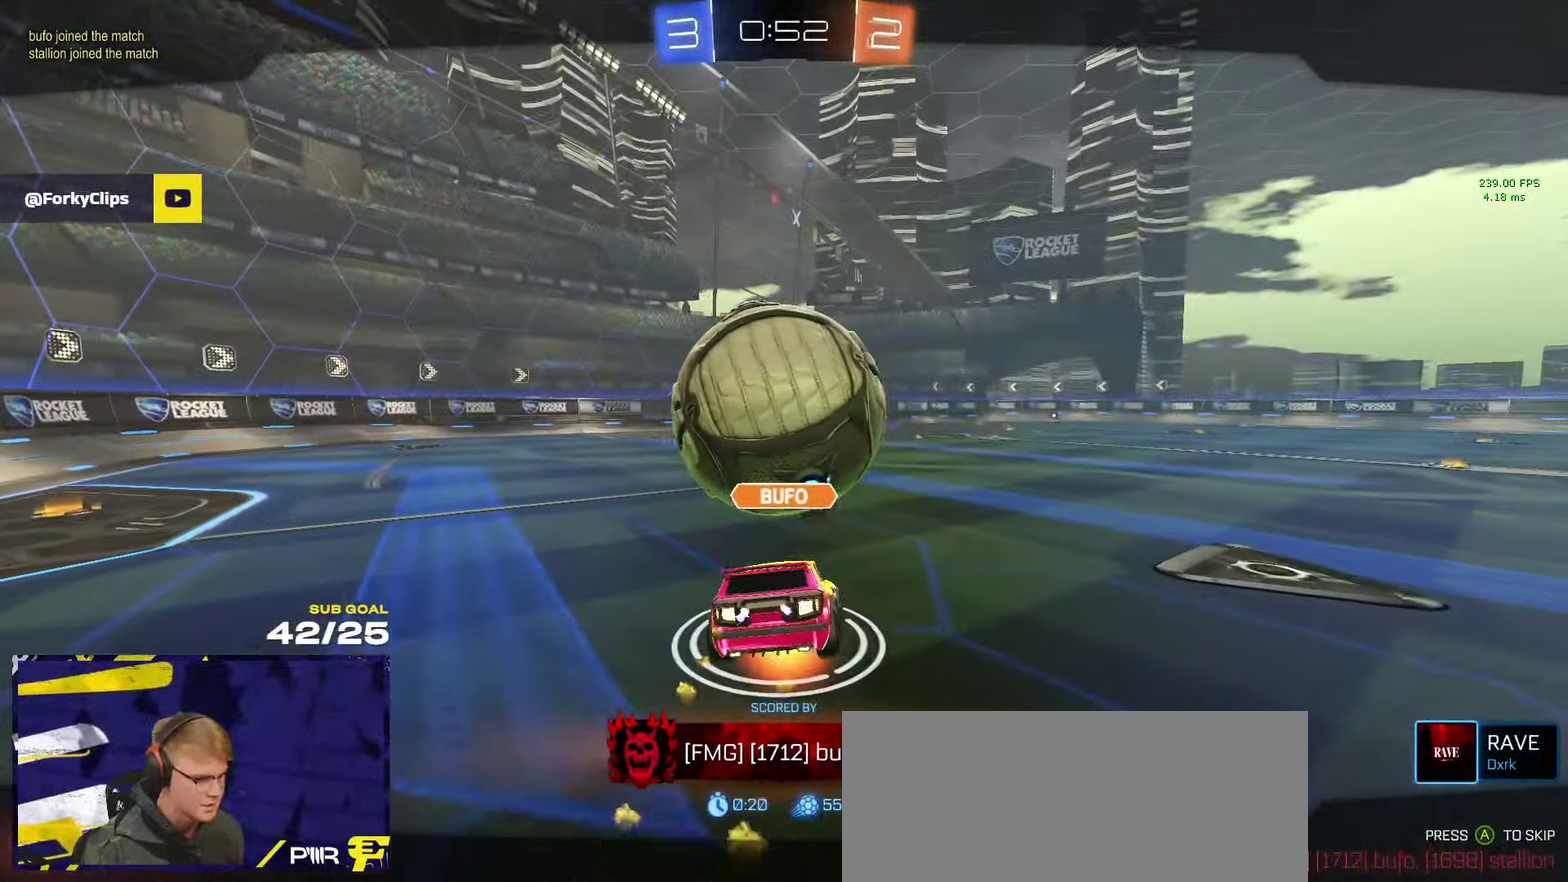
{"buttons": [], "left_stick": "center", "right_stick": "center", "events": []}
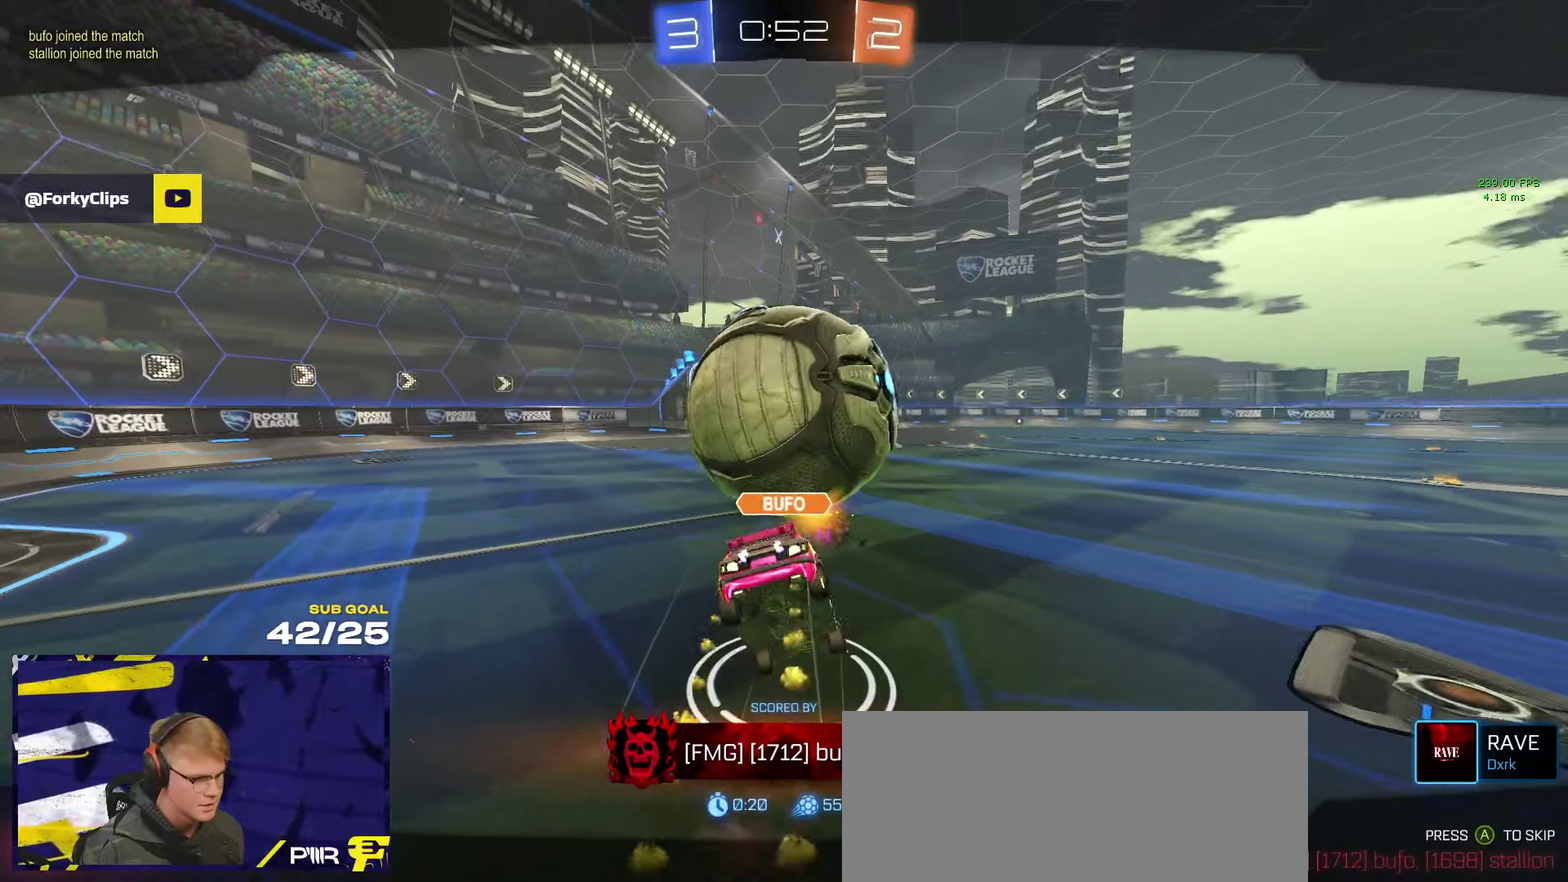
{"buttons": [], "left_stick": "center", "right_stick": "center", "events": []}
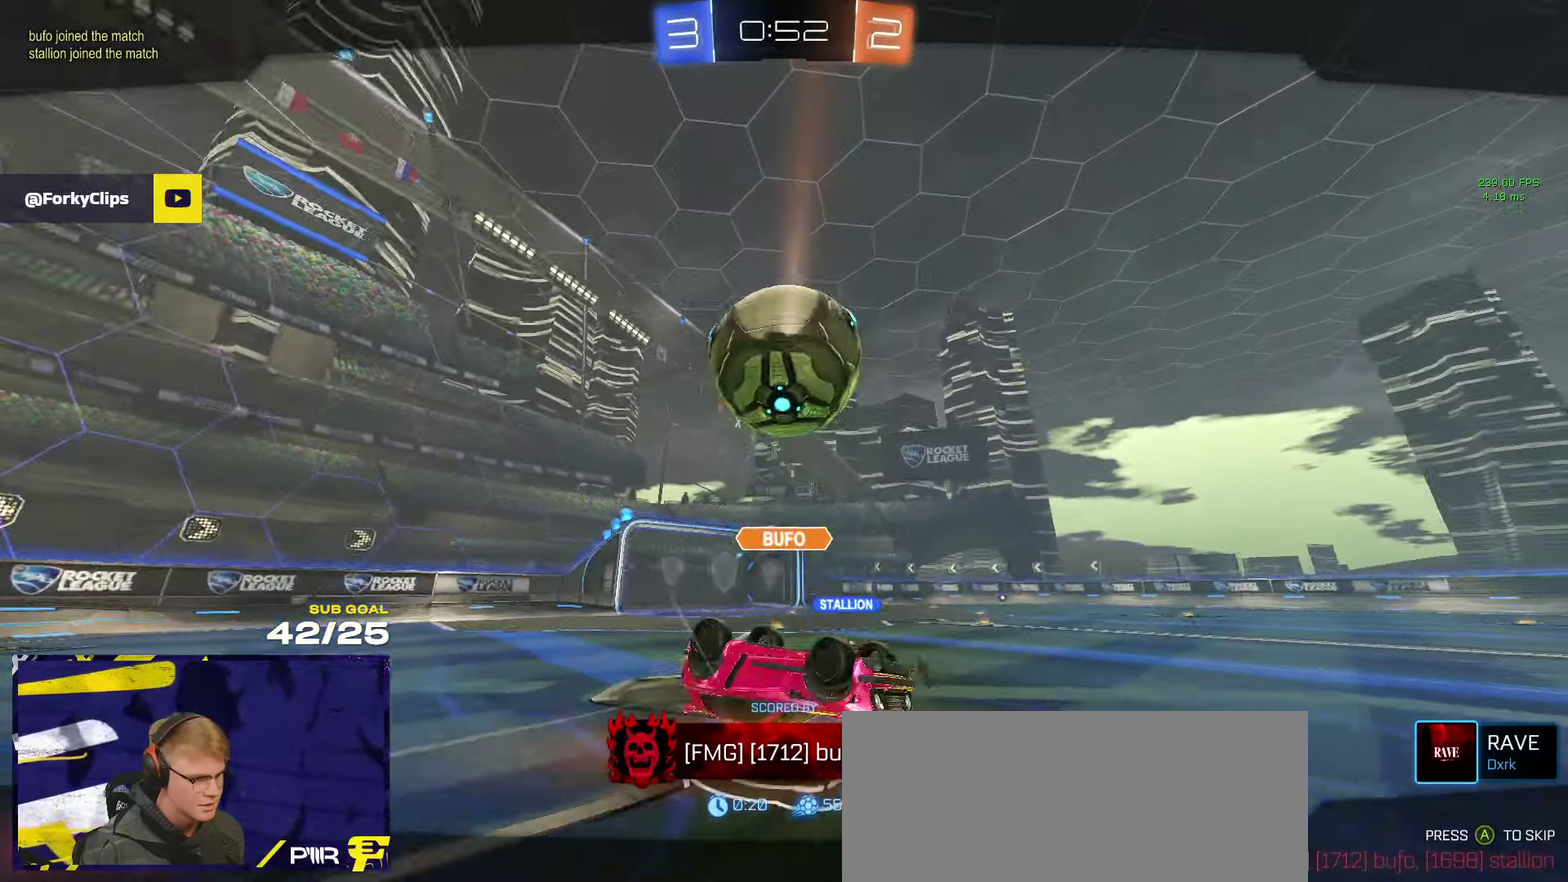
{"buttons": [], "left_stick": "center", "right_stick": "center", "events": []}
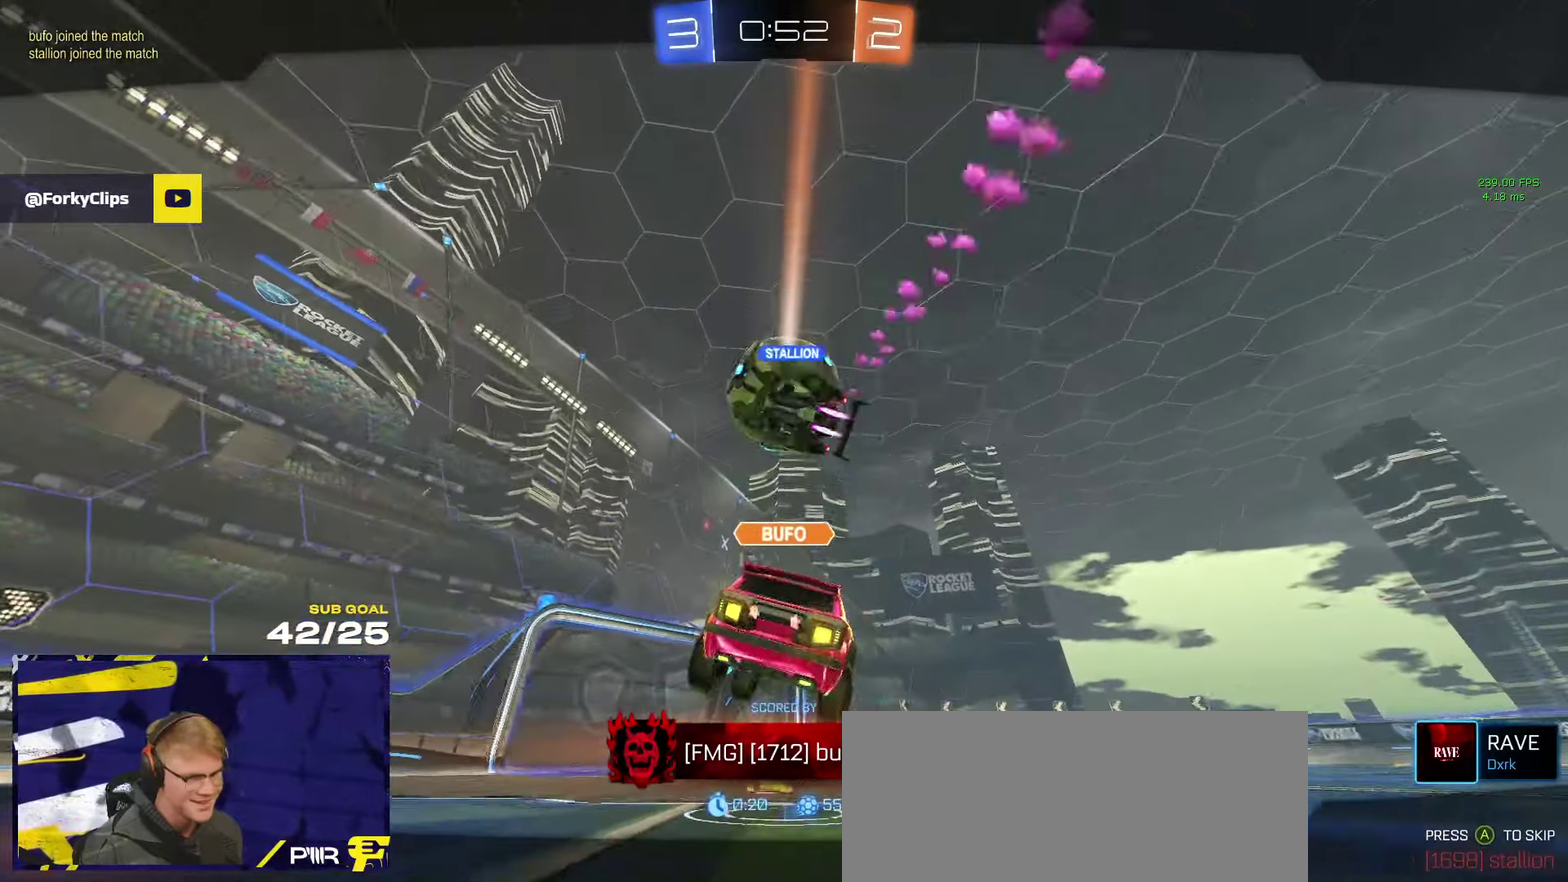
{"buttons": [], "left_stick": "center", "right_stick": "center", "events": []}
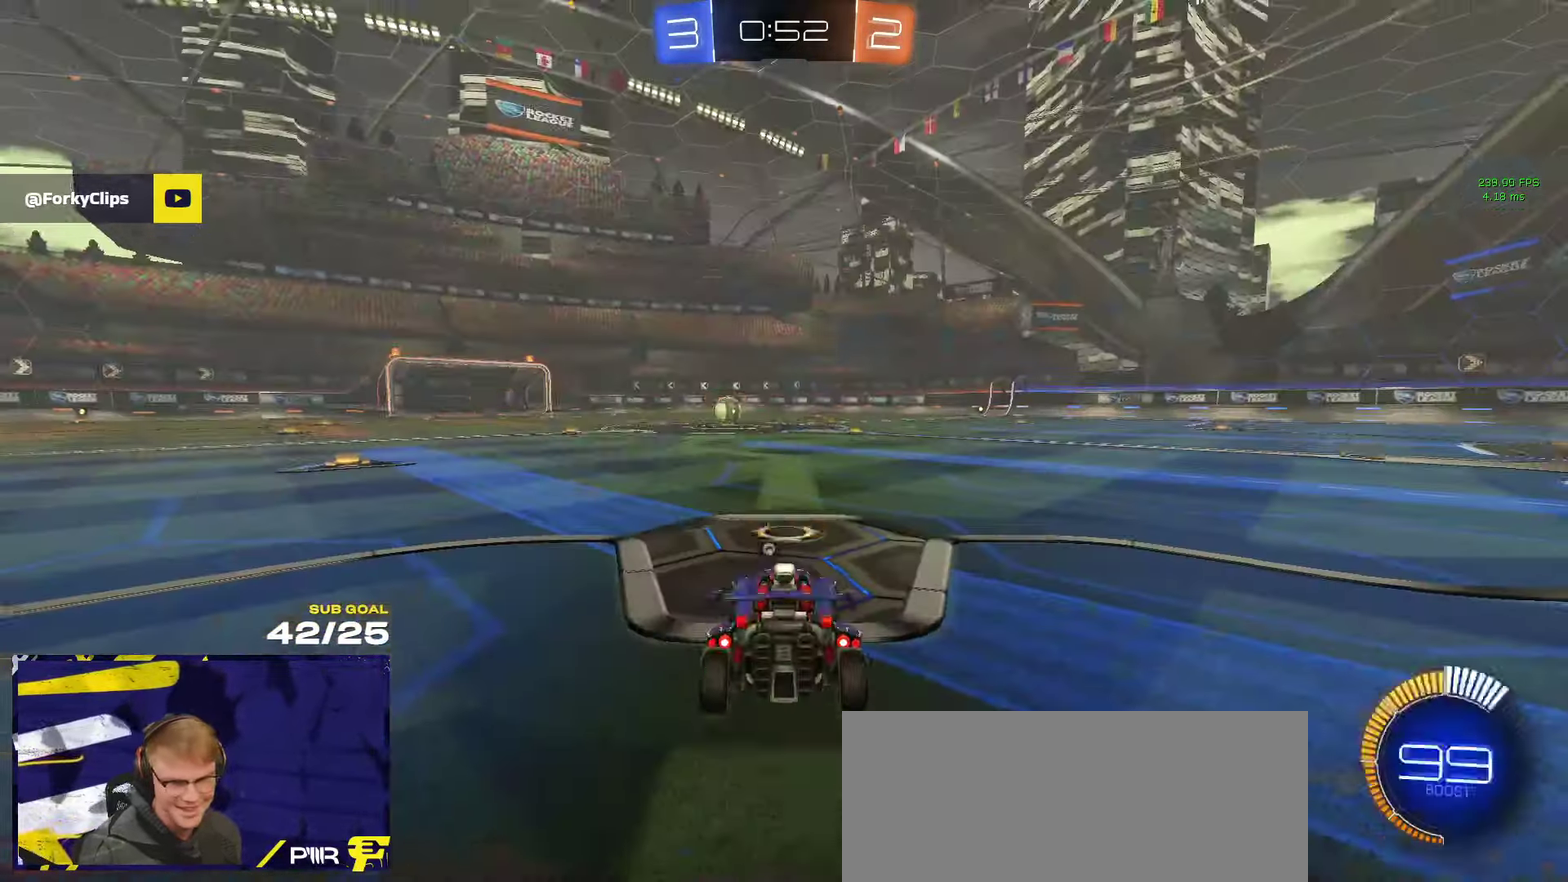
{"buttons": [], "left_stick": "center", "right_stick": "center", "events": []}
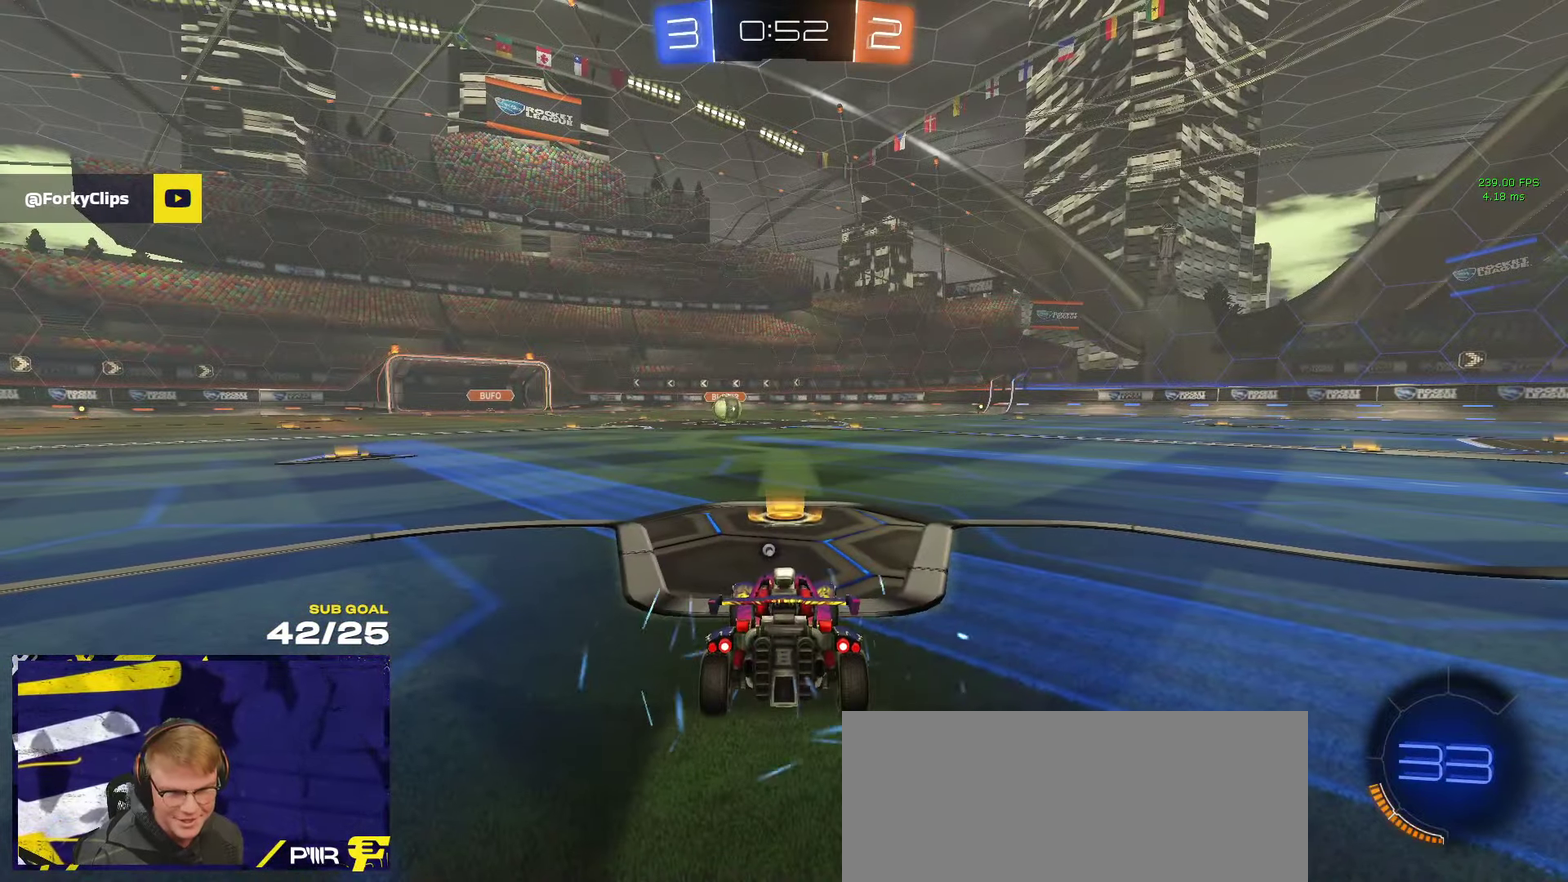
{"buttons": ["R2"], "left_stick": "center", "right_stick": "center", "events": [[34, "R2", "down"], [67, "Y", "down"], [134, "Y", "up"]]}
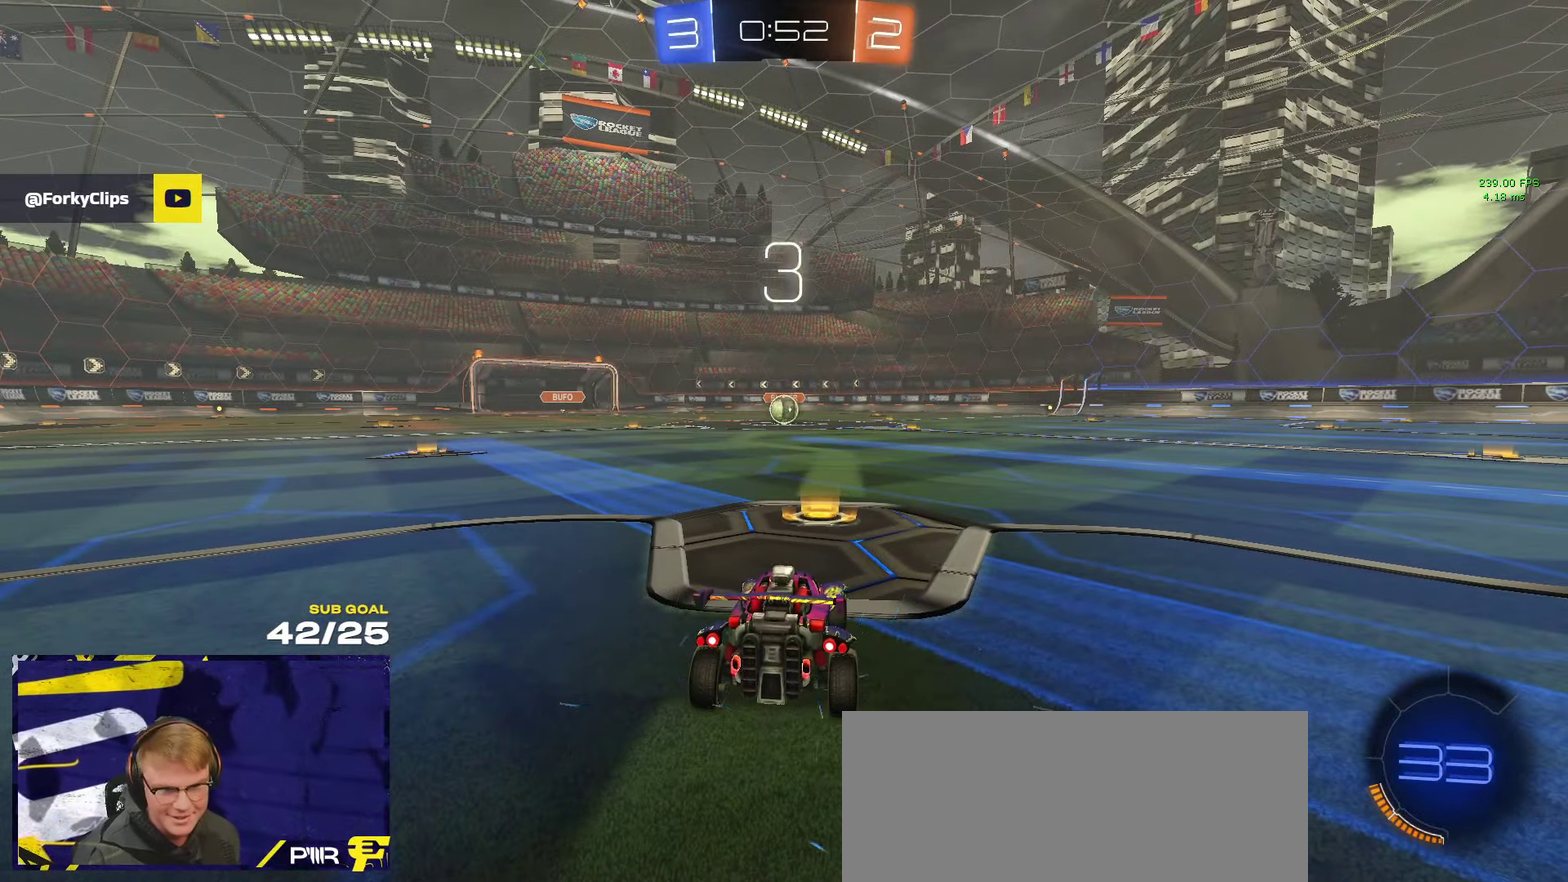
{"buttons": ["R2"], "left_stick": "center", "right_stick": "center", "events": [[17, "Y", "down"], [84, "Y", "up"]]}
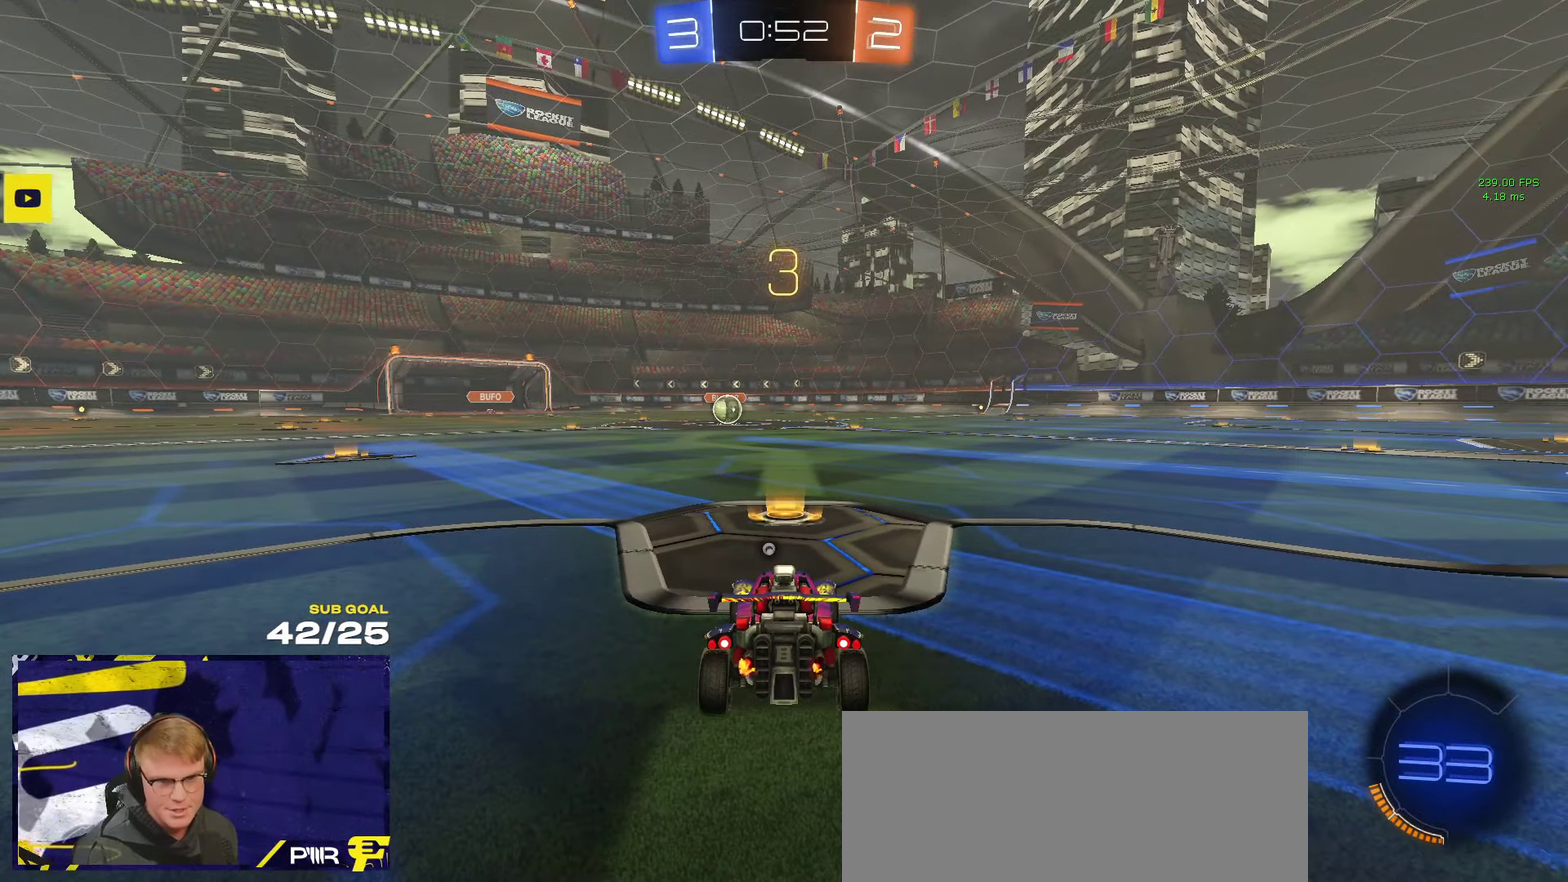
{"buttons": ["R2"], "left_stick": "center", "right_stick": "center", "events": [[17, "R2", "up"], [100, "R2", "down"]]}
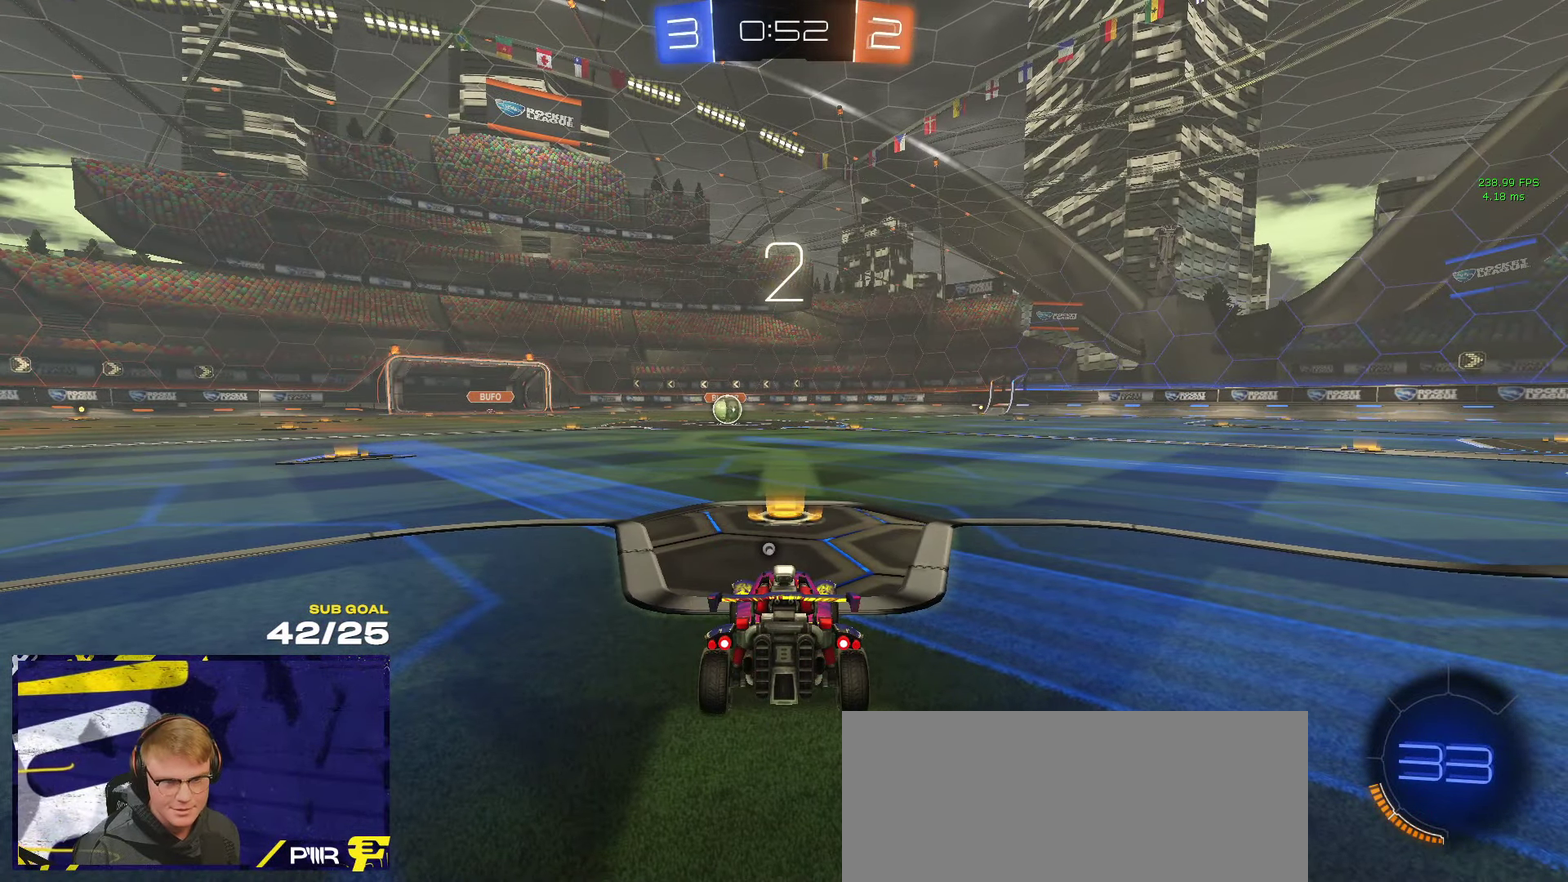
{"buttons": ["R2"], "left_stick": "center", "right_stick": "center", "events": []}
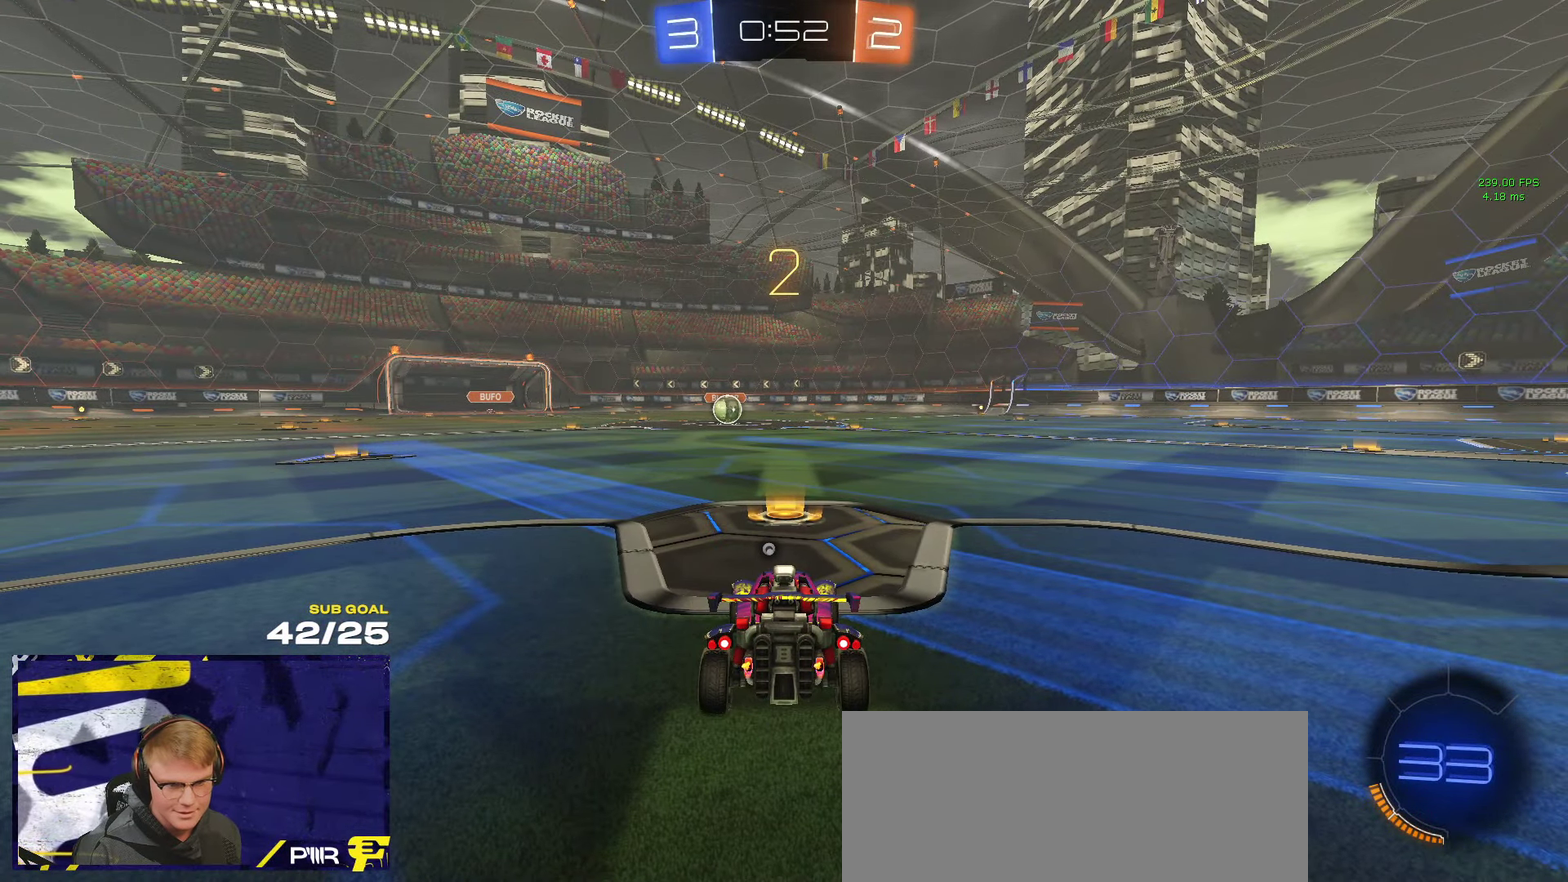
{"buttons": ["R2"], "left_stick": "center", "right_stick": "center", "events": []}
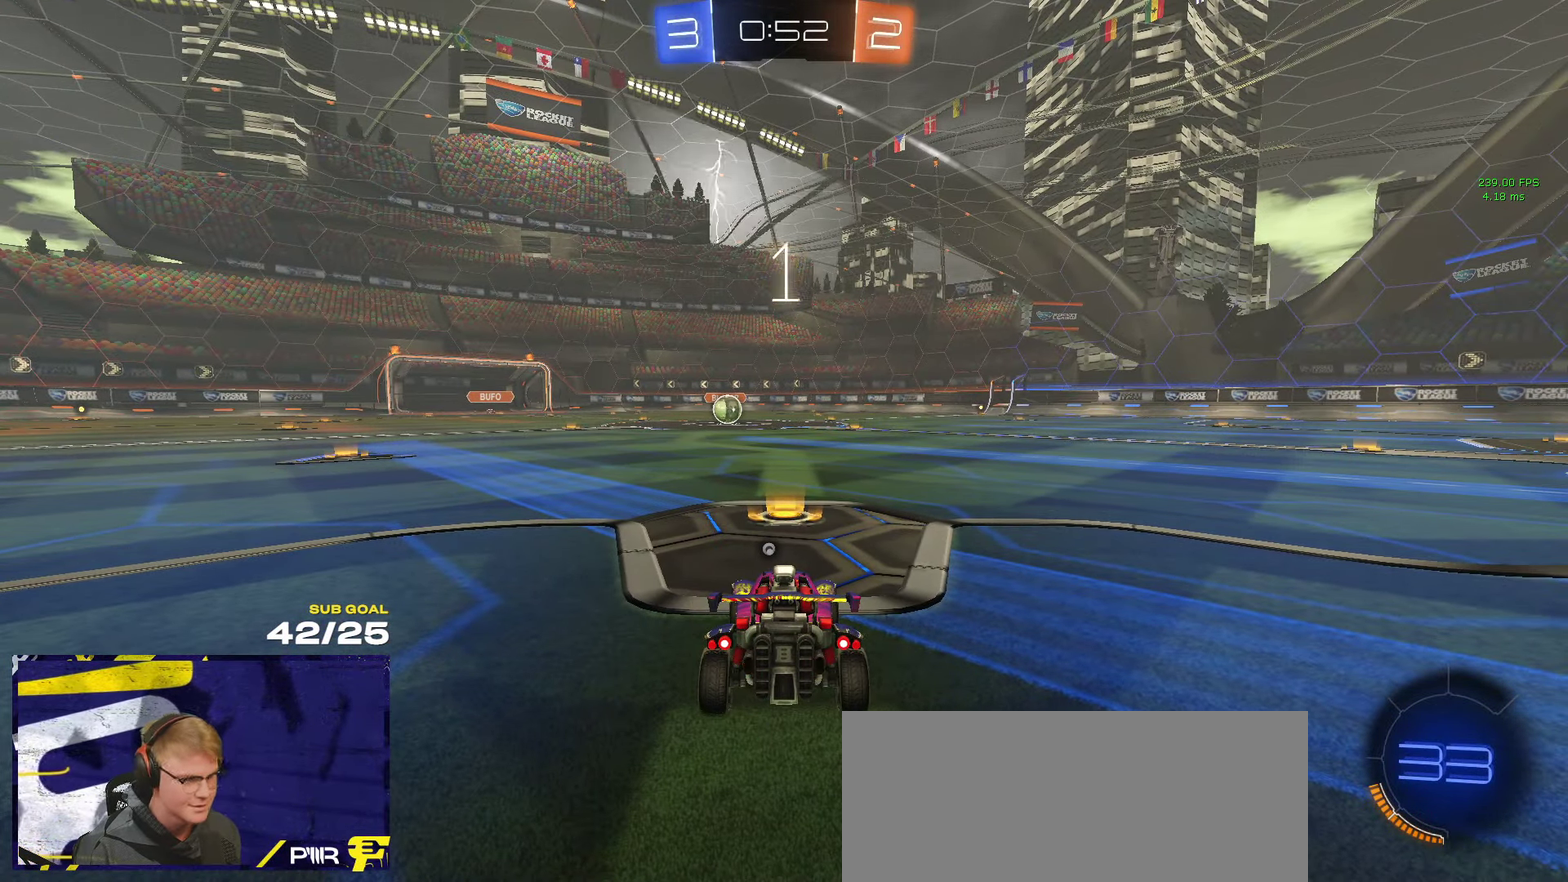
{"buttons": ["R1", "R2"], "left_stick": "up-left", "right_stick": "center", "events": [[416, "R1", "down"], [433, "left_stick", "up-left"]]}
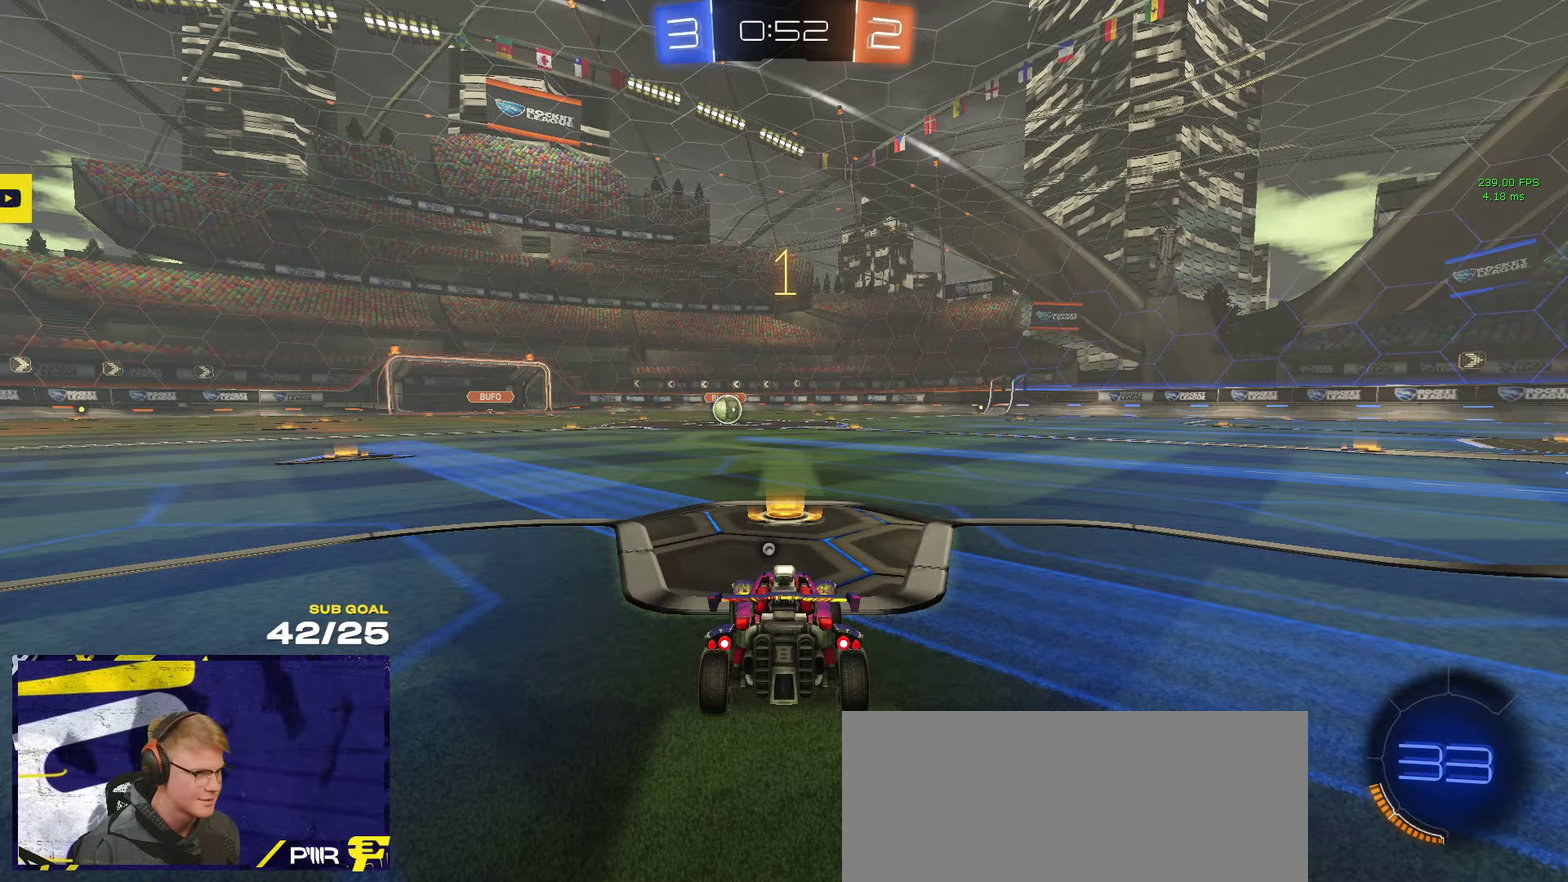
{"buttons": ["R1", "R2"], "left_stick": "center", "right_stick": "center", "events": [[366, "left_stick", "center"]]}
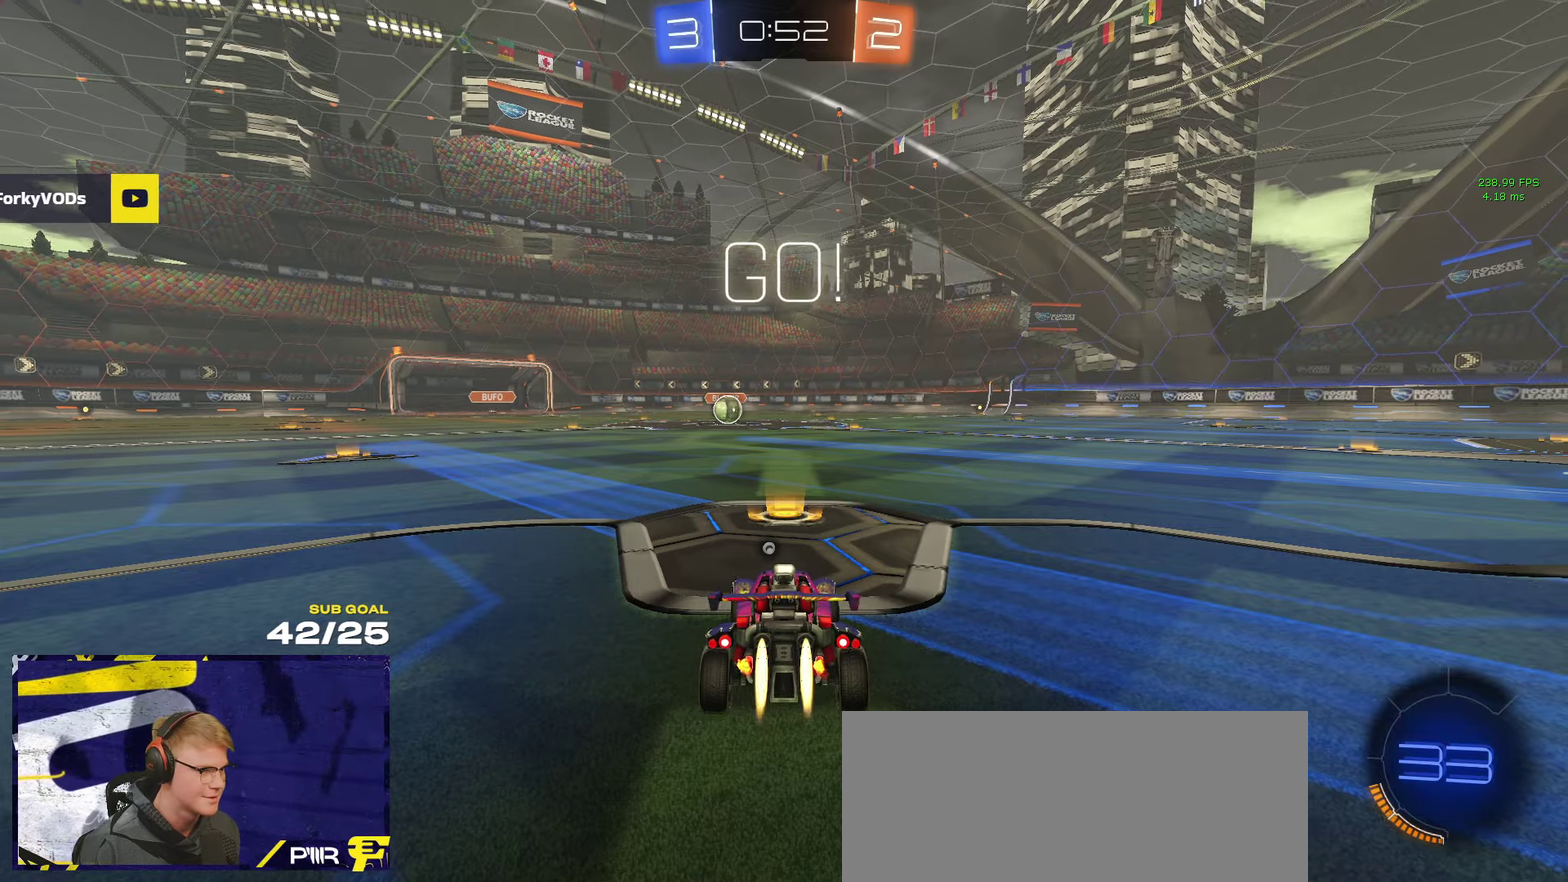
{"buttons": ["L1", "R1", "R2"], "left_stick": "up-left", "right_stick": "center", "events": [[350, "left_stick", "right"], [400, "A", "down"], [450, "L1", "down"], [450, "left_stick", "up-left"], [466, "A", "up"]]}
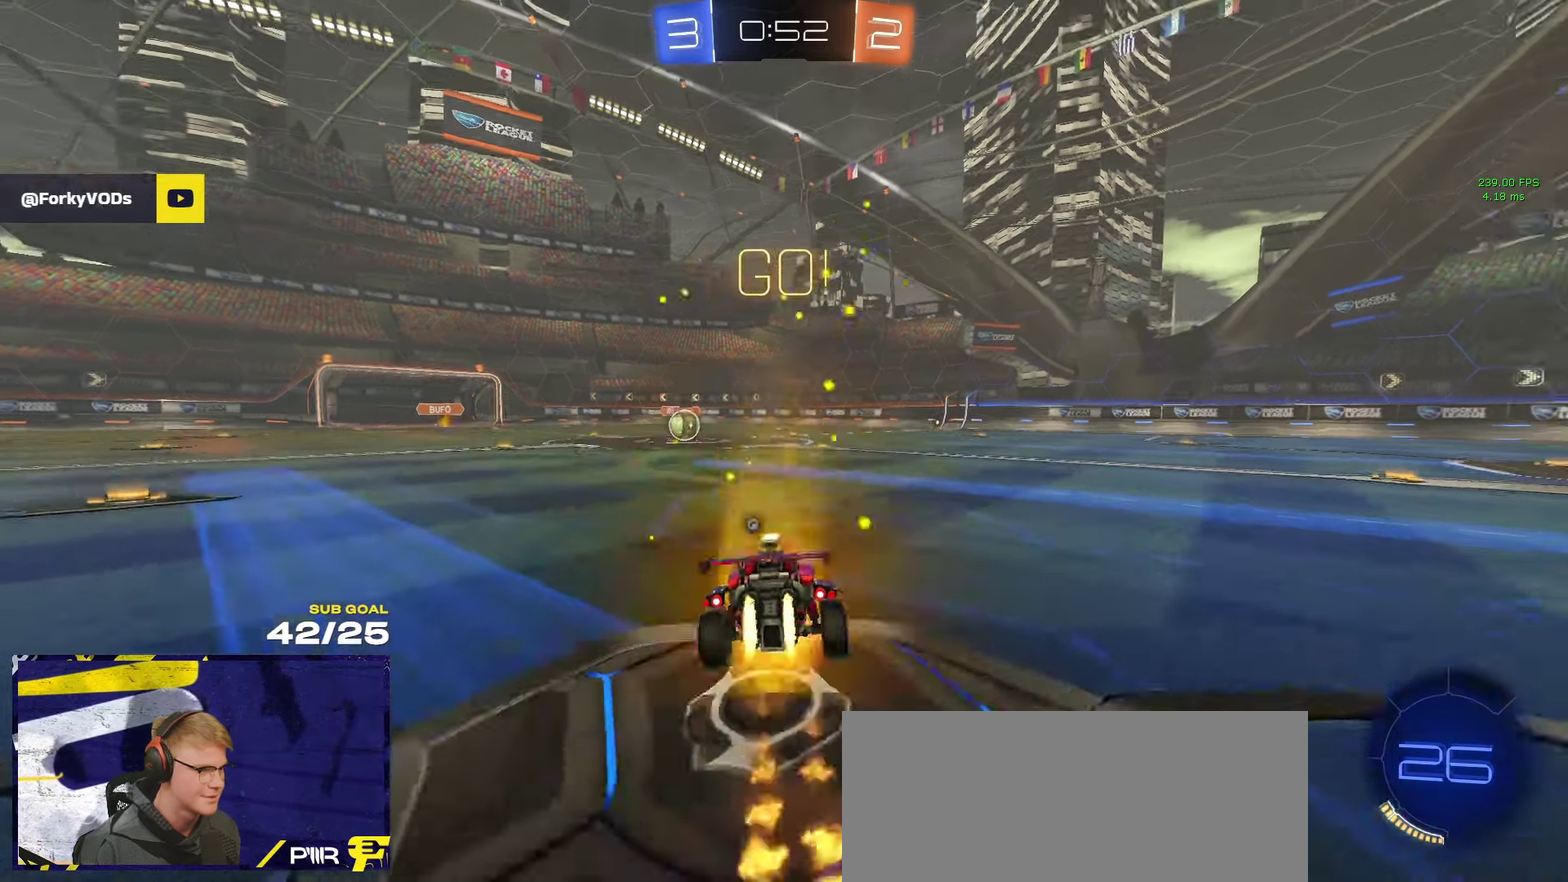
{"buttons": ["L1", "R1"], "left_stick": "down-left", "right_stick": "center", "events": [[16, "A", "down"], [83, "R2", "up"], [83, "left_stick", "down-left"], [116, "A", "up"], [133, "left_stick", "down"], [283, "left_stick", "down-left"]]}
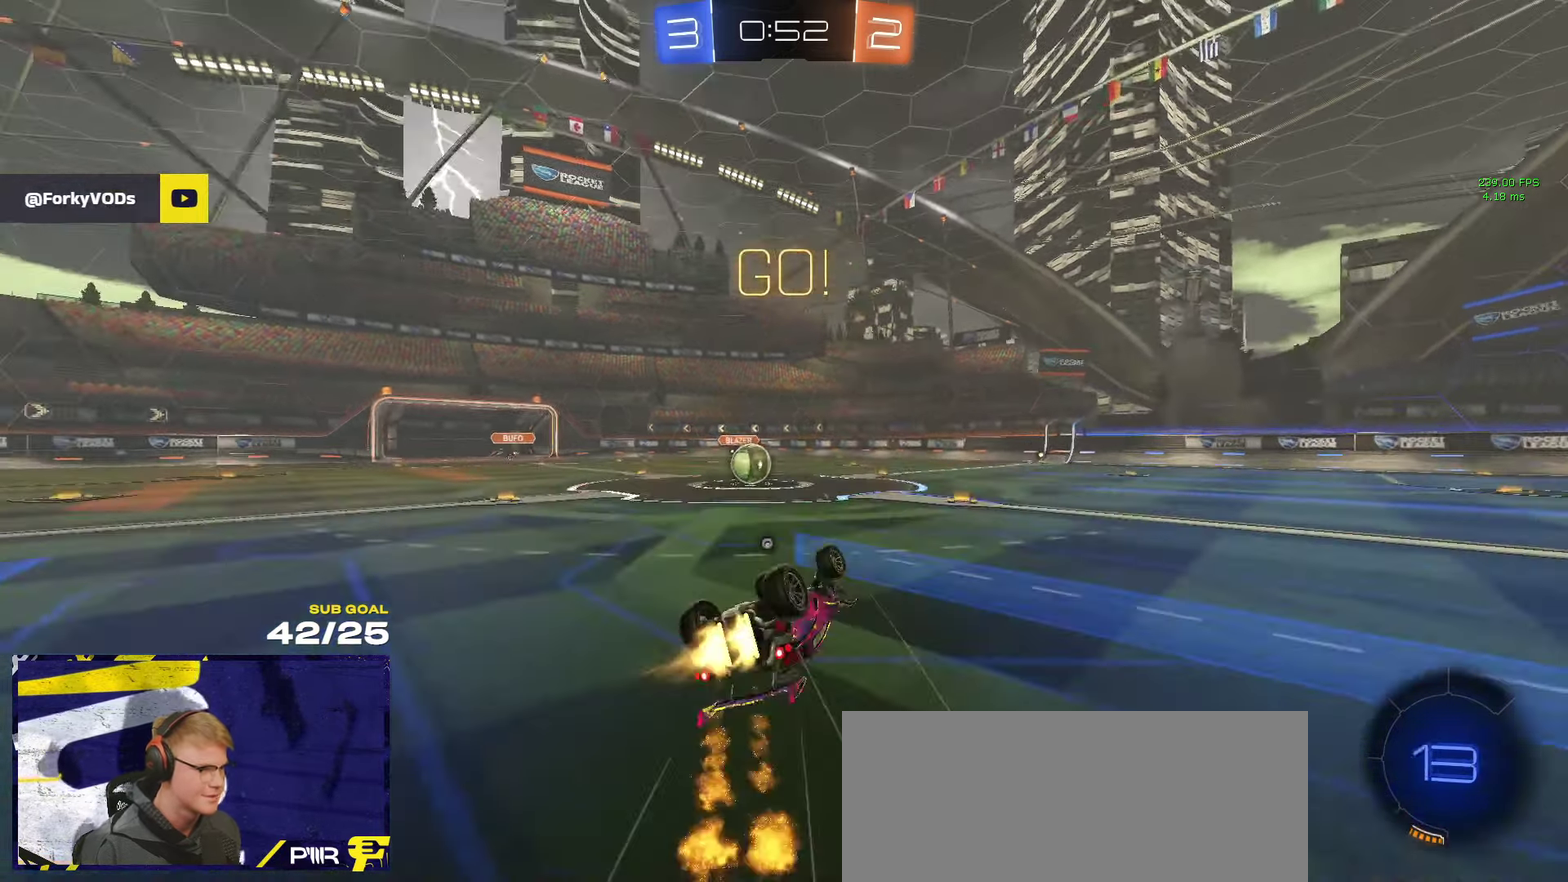
{"buttons": ["X", "R2"], "left_stick": "center", "right_stick": "center", "events": [[100, "X", "down"], [266, "L1", "up"], [366, "R1", "up"], [366, "R2", "down"], [366, "left_stick", "center"]]}
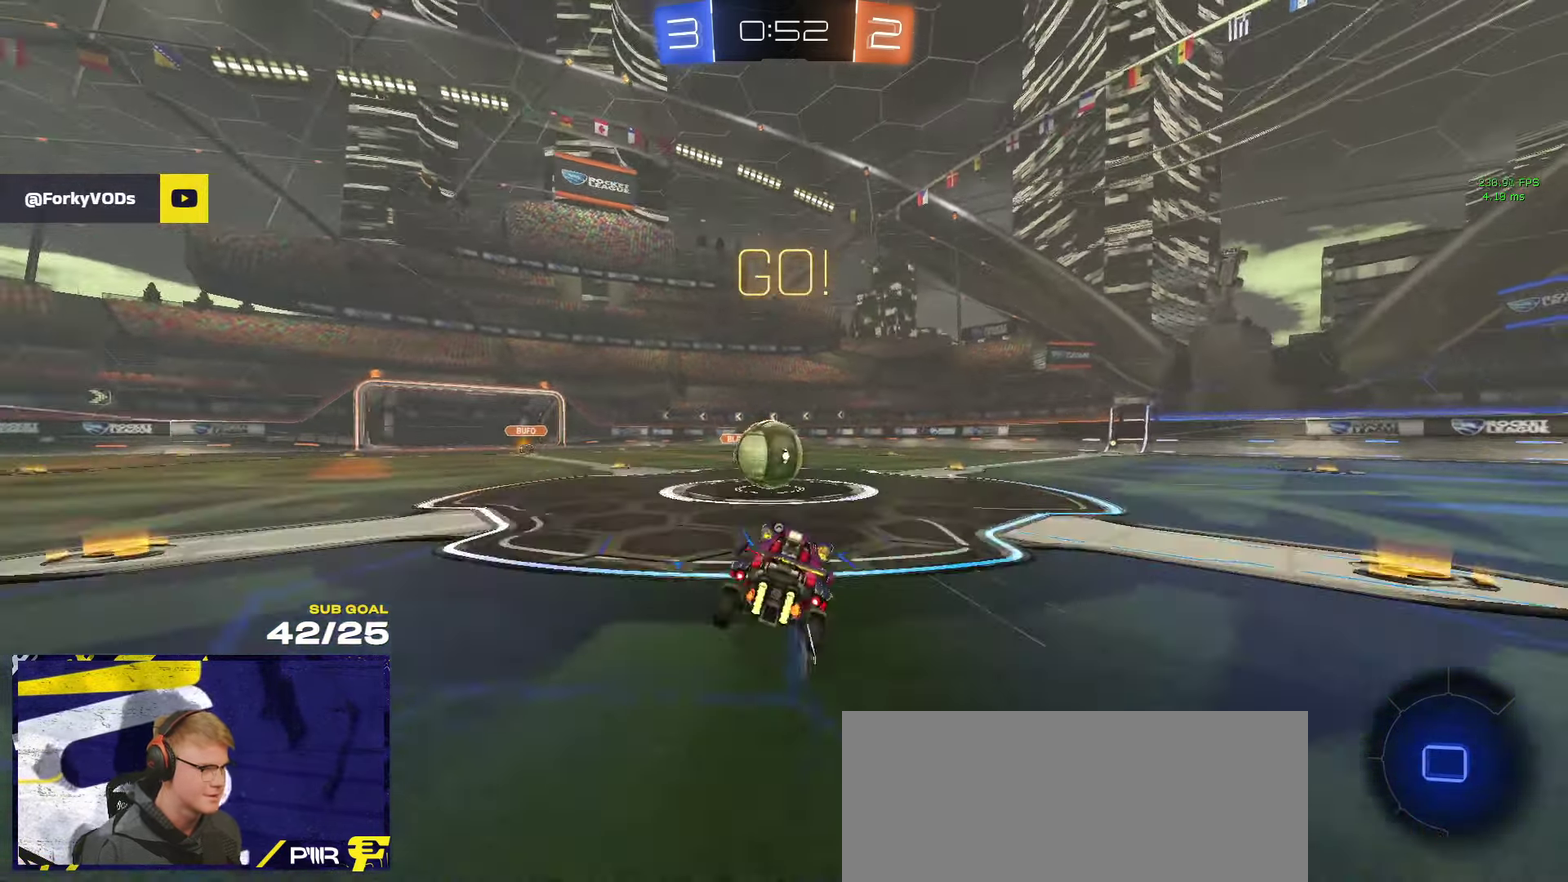
{"buttons": ["A", "L1", "R2", "L3"], "left_stick": "left", "right_stick": "center"}
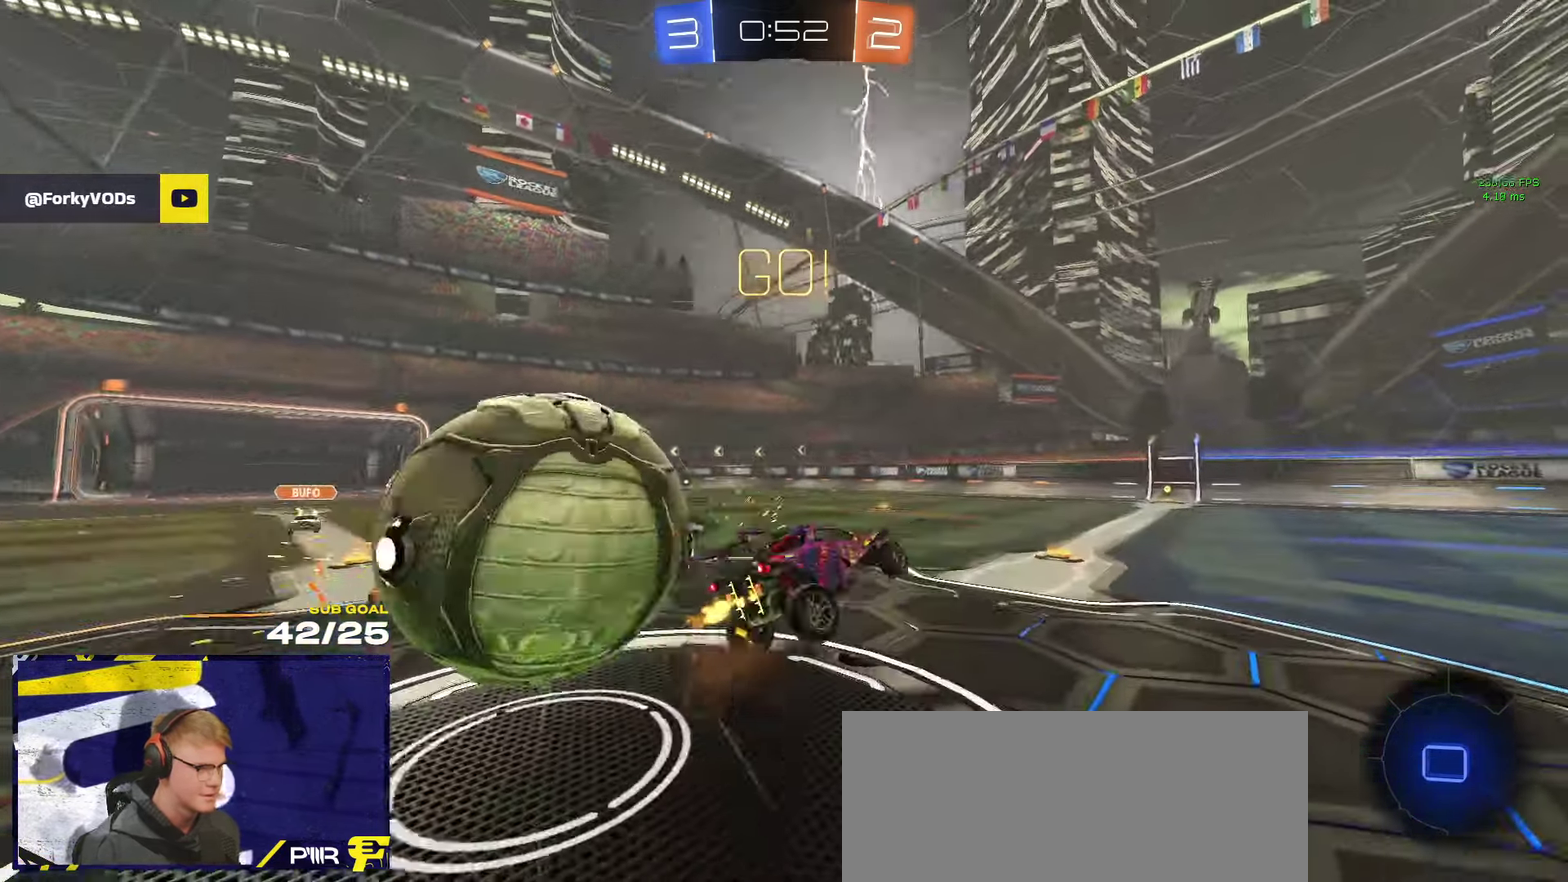
{"buttons": ["L1", "R2"], "left_stick": "down-left", "right_stick": "center"}
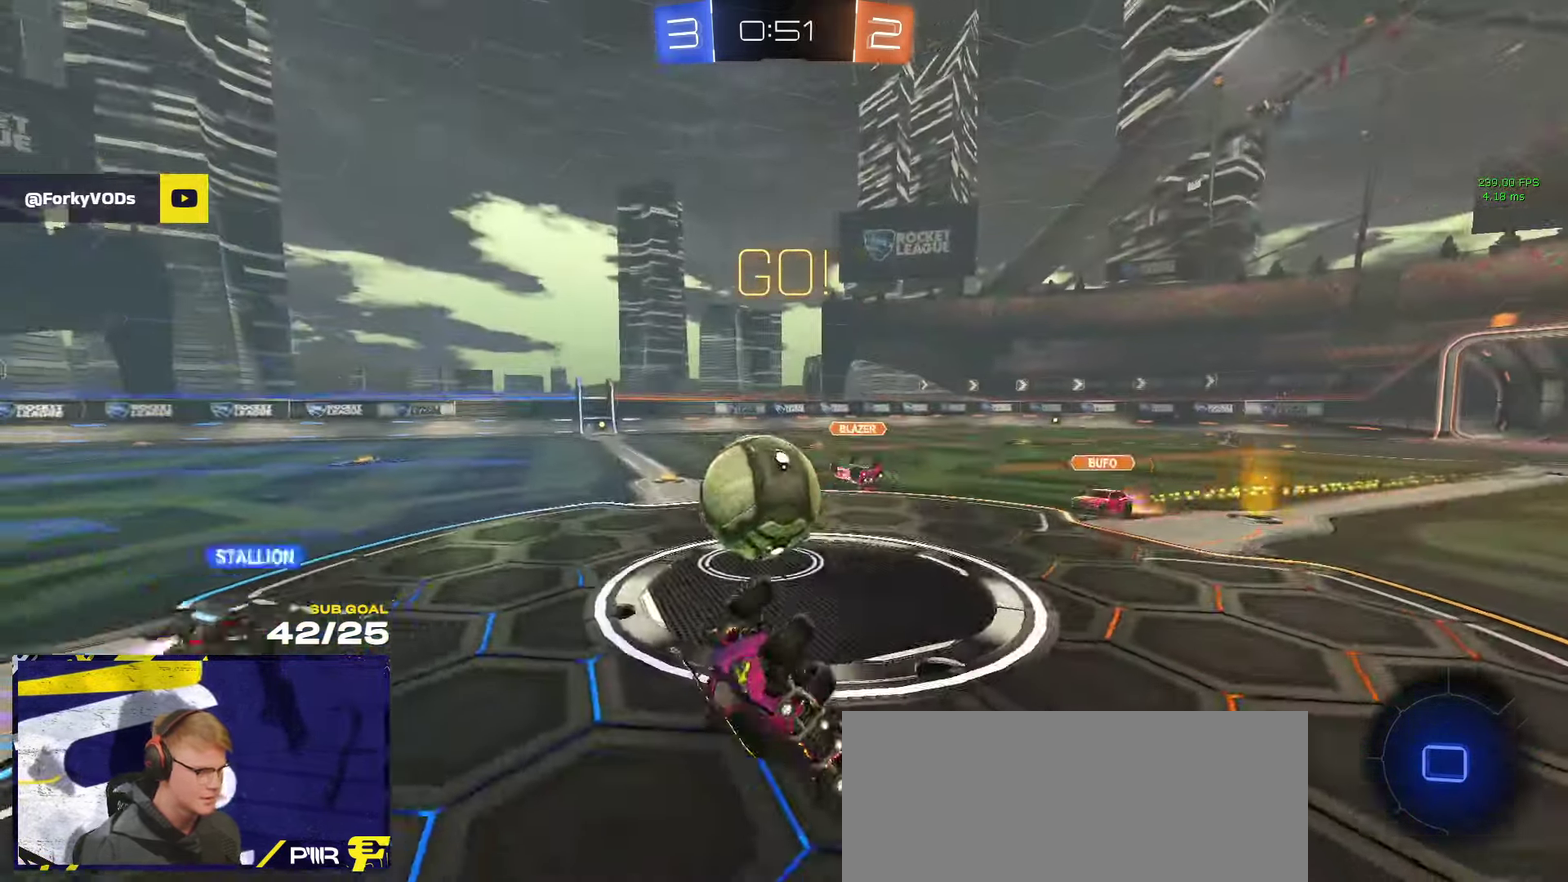
{"buttons": ["R2"], "left_stick": "right", "right_stick": "center", "events": [[33, "left_stick", "left"], [216, "L1", "up"], [216, "left_stick", "up-left"], [300, "left_stick", "right"]]}
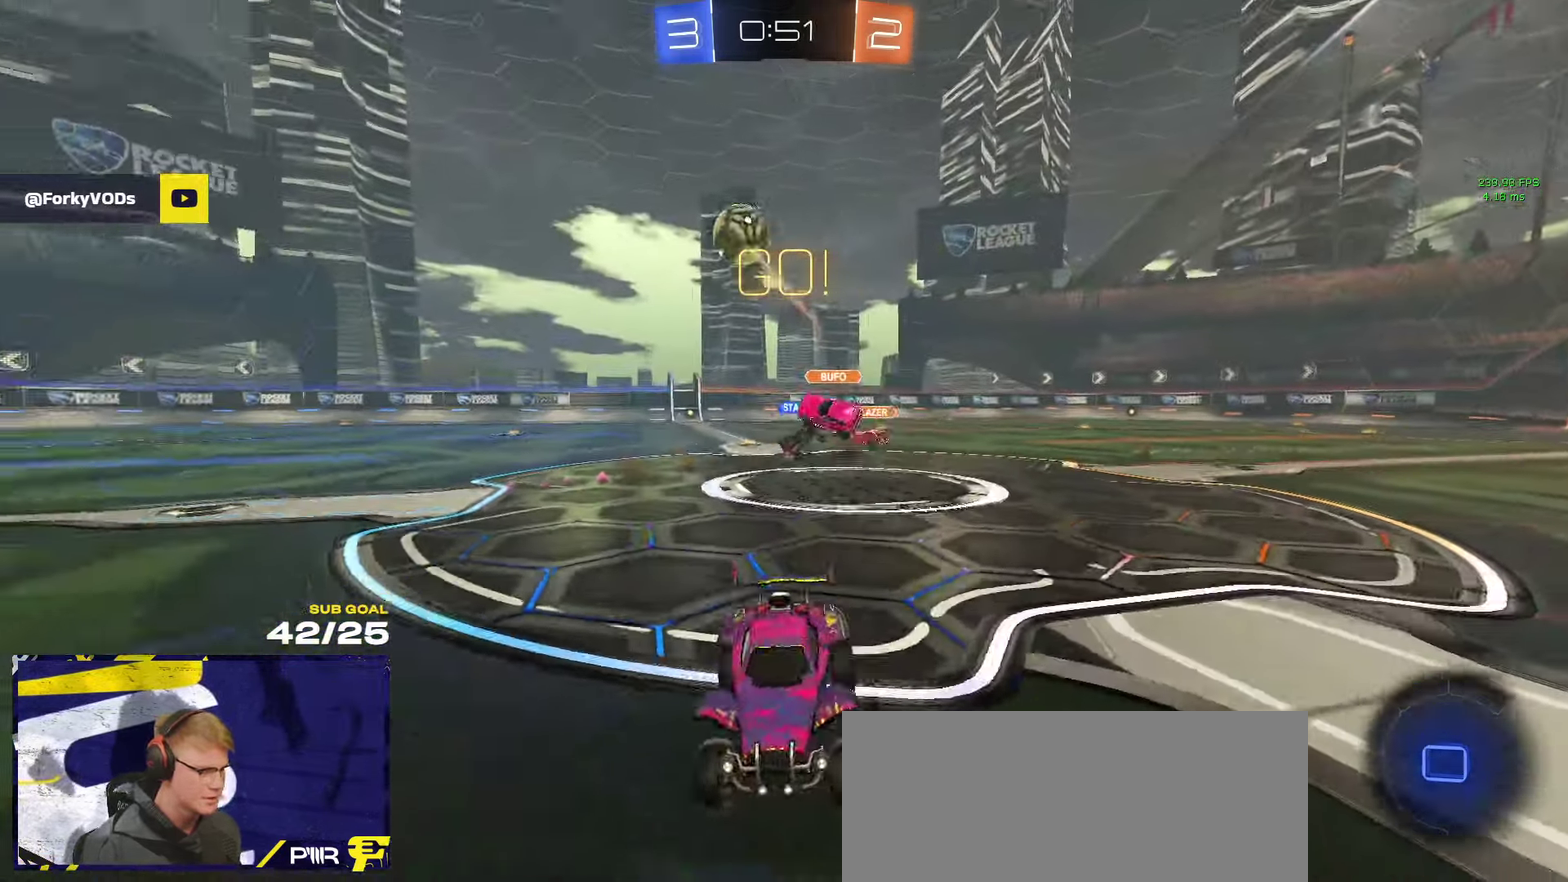
{"buttons": ["R2"], "left_stick": "center", "right_stick": "center", "events": [[316, "Y", "down"], [383, "Y", "up"], [383, "left_stick", "center"]]}